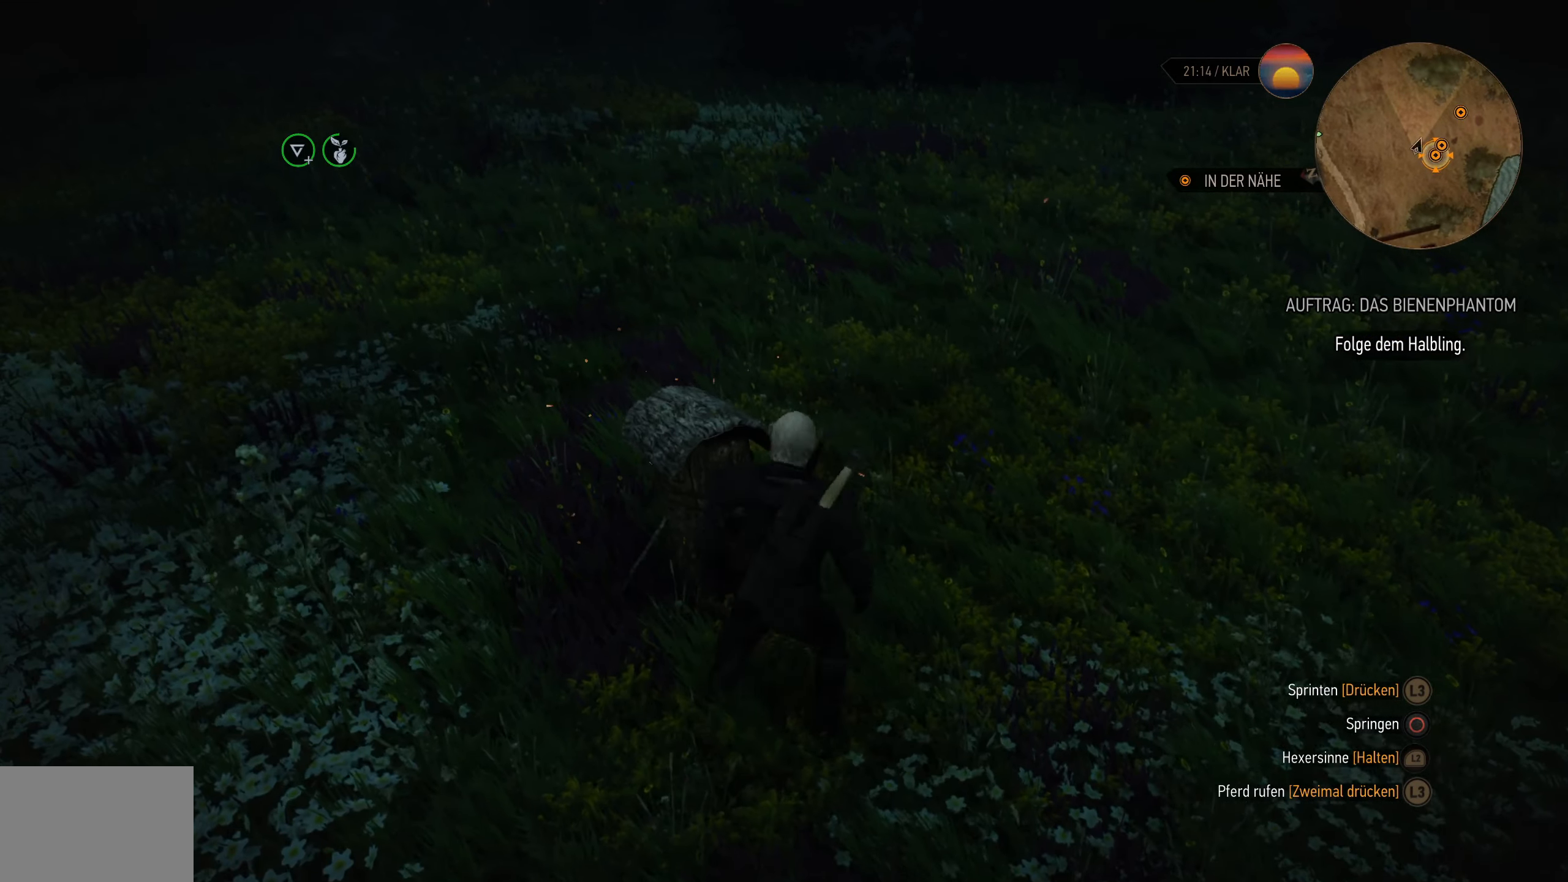
Gameplay with a controller (PlayStation layout); each line is a JSON object with the inputs held at the frame after it. "events" lists button and stick changes between this image and that frame as [ms after this image, input, new state], when the widget could be followed in between.
{"buttons": [], "left_stick": "down-right", "right_stick": "left", "events": [[167, "right_stick", "center"], [333, "right_stick", "left"]]}
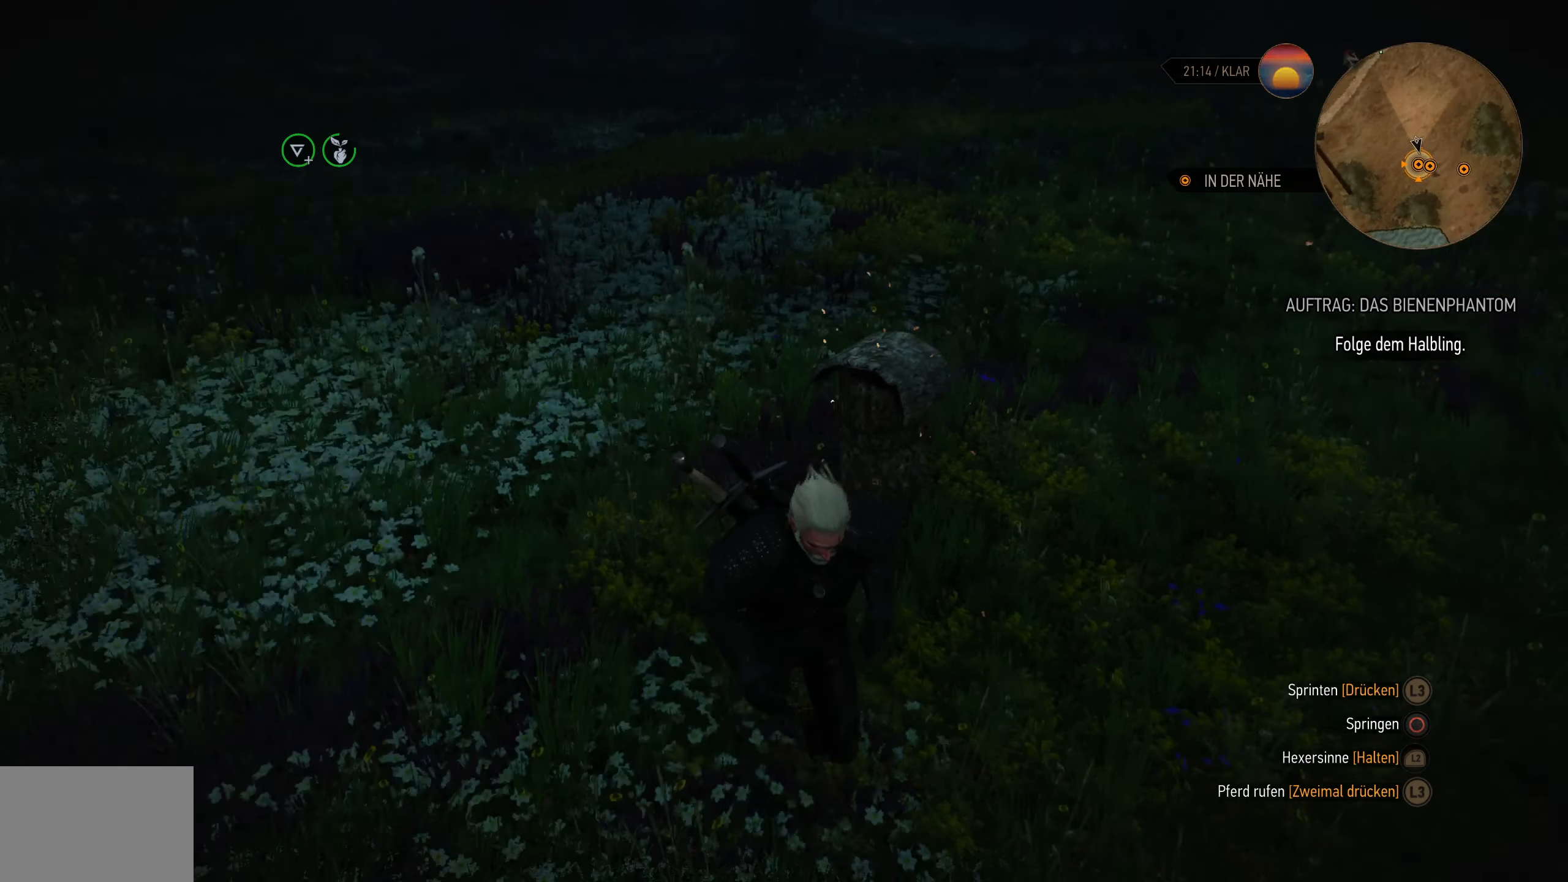
{"buttons": [], "left_stick": "down", "right_stick": "left", "events": [[83, "right_stick", "center"], [483, "left_stick", "down"], [483, "right_stick", "left"]]}
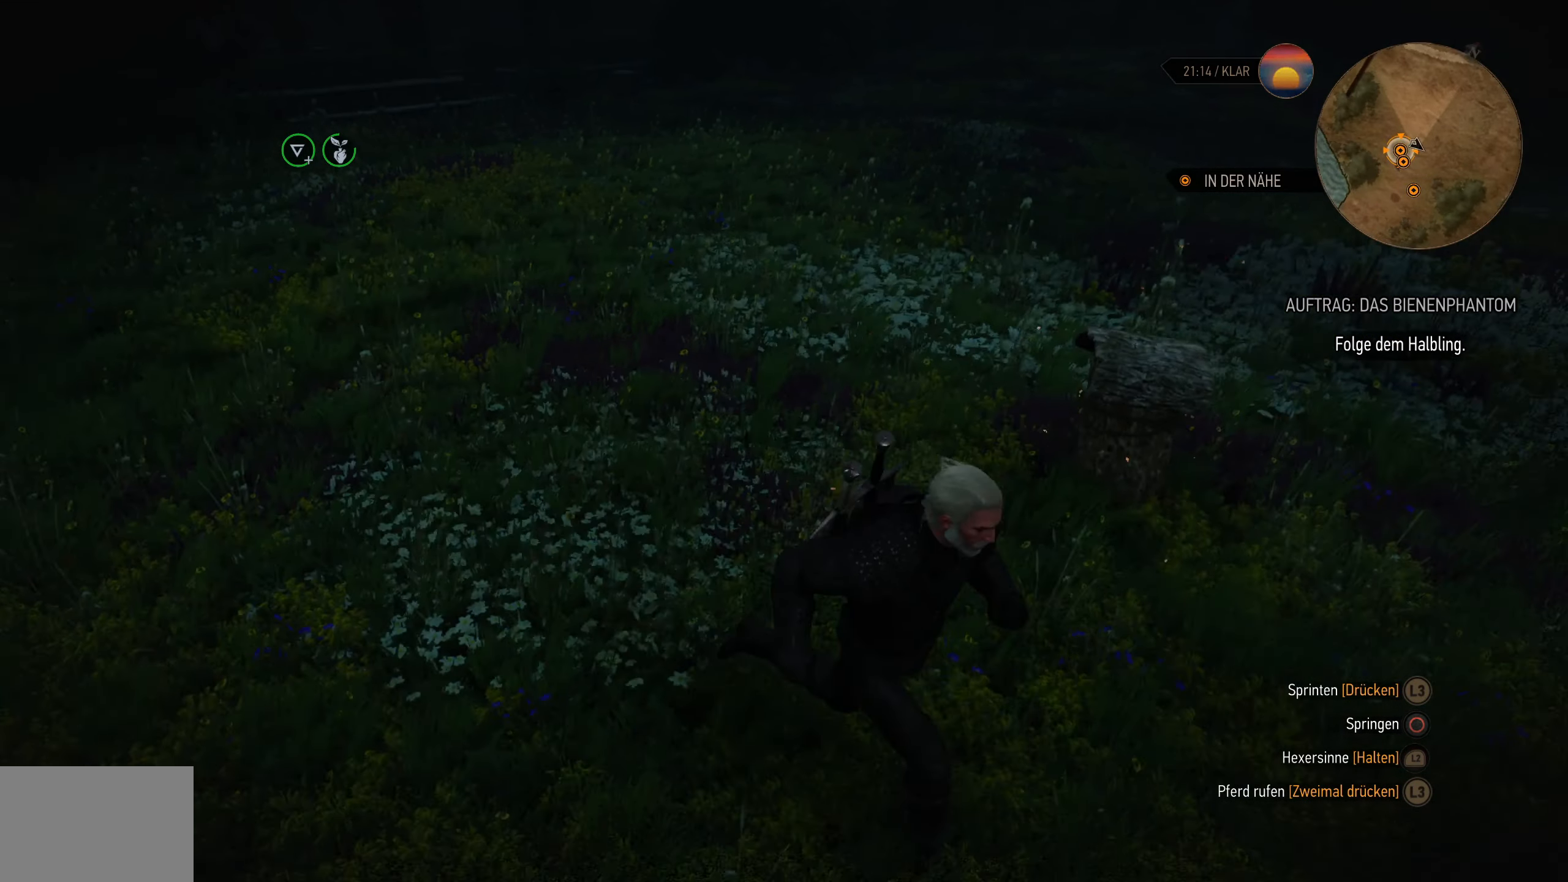
{"buttons": [], "left_stick": "up-left", "right_stick": "center", "events": [[133, "left_stick", "down-left"], [367, "left_stick", "up-left"], [400, "right_stick", "center"]]}
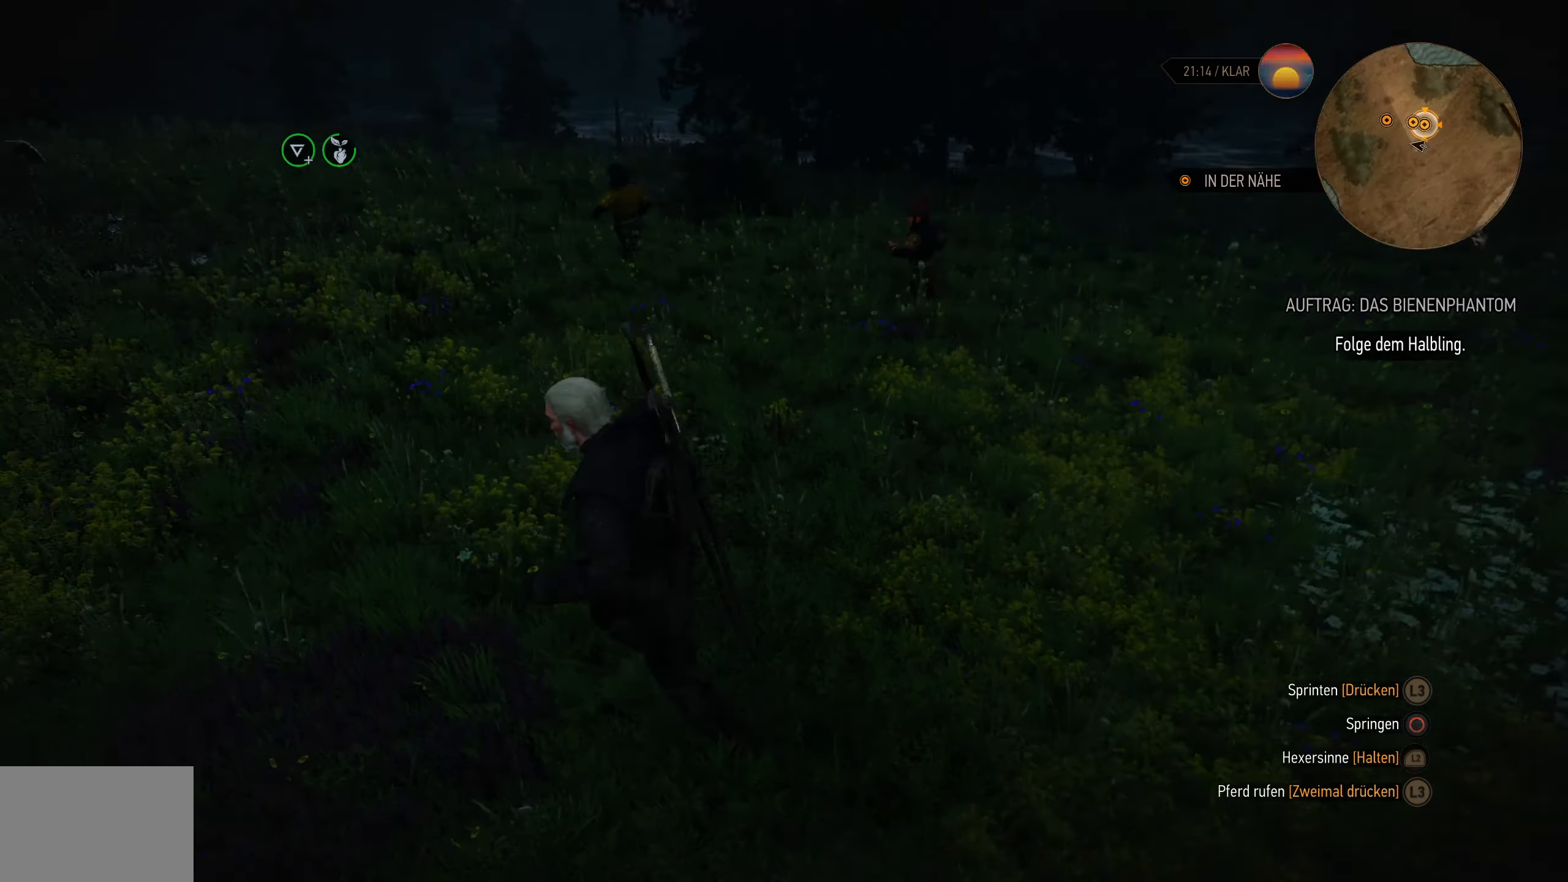
{"buttons": [], "left_stick": "up-left", "right_stick": "left", "events": [[150, "left_stick", "up"], [433, "right_stick", "left"], [467, "left_stick", "up-left"]]}
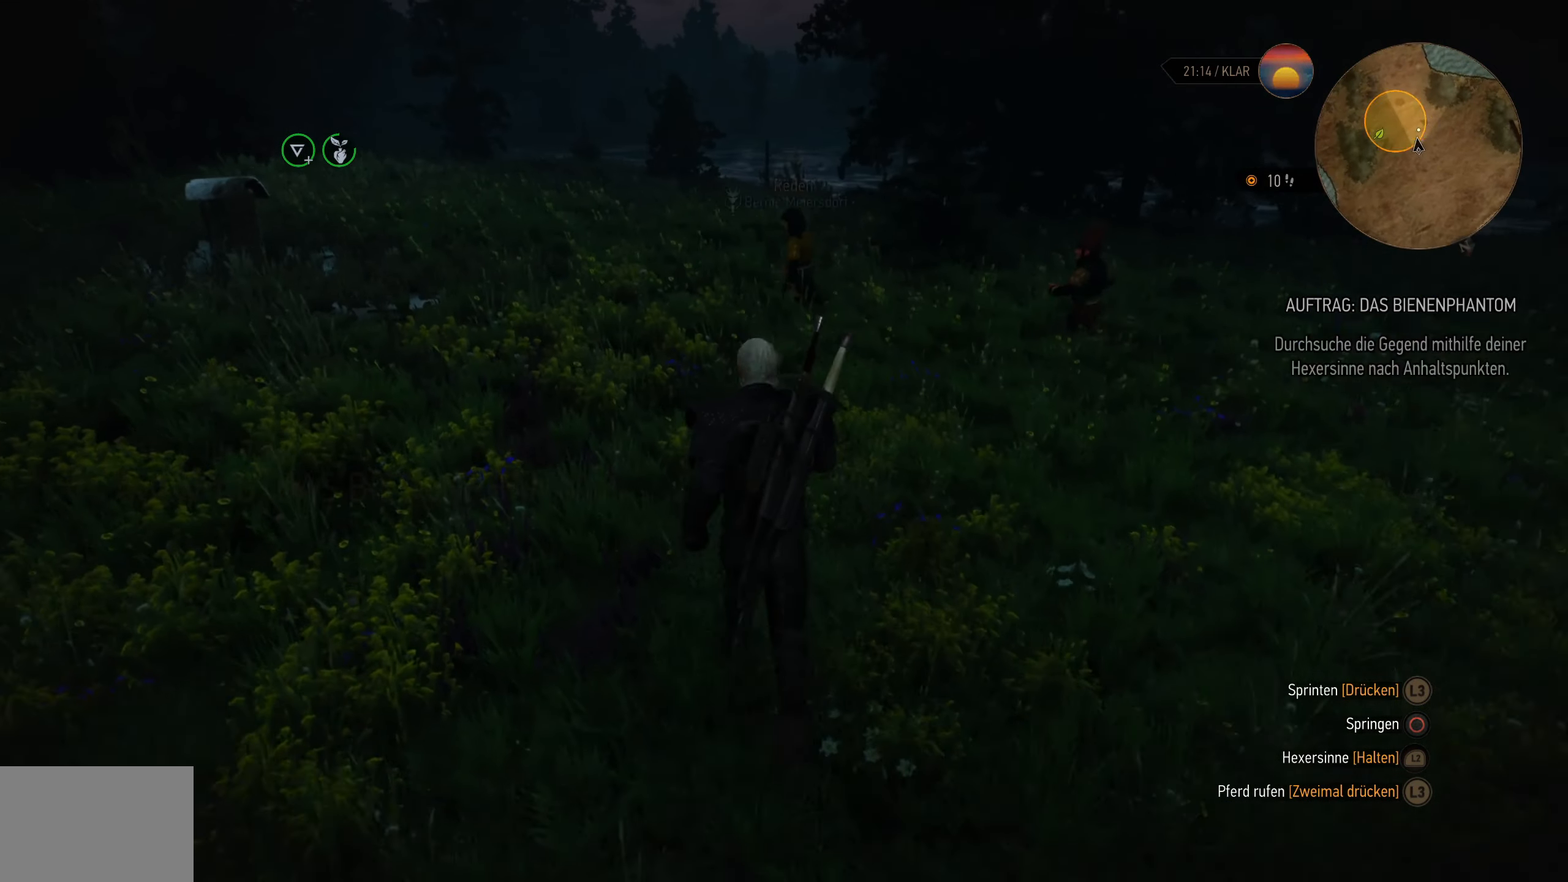
{"buttons": [], "left_stick": "up-right", "right_stick": "left", "events": [[133, "left_stick", "up"], [150, "right_stick", "center"], [300, "left_stick", "up-right"], [333, "right_stick", "left"]]}
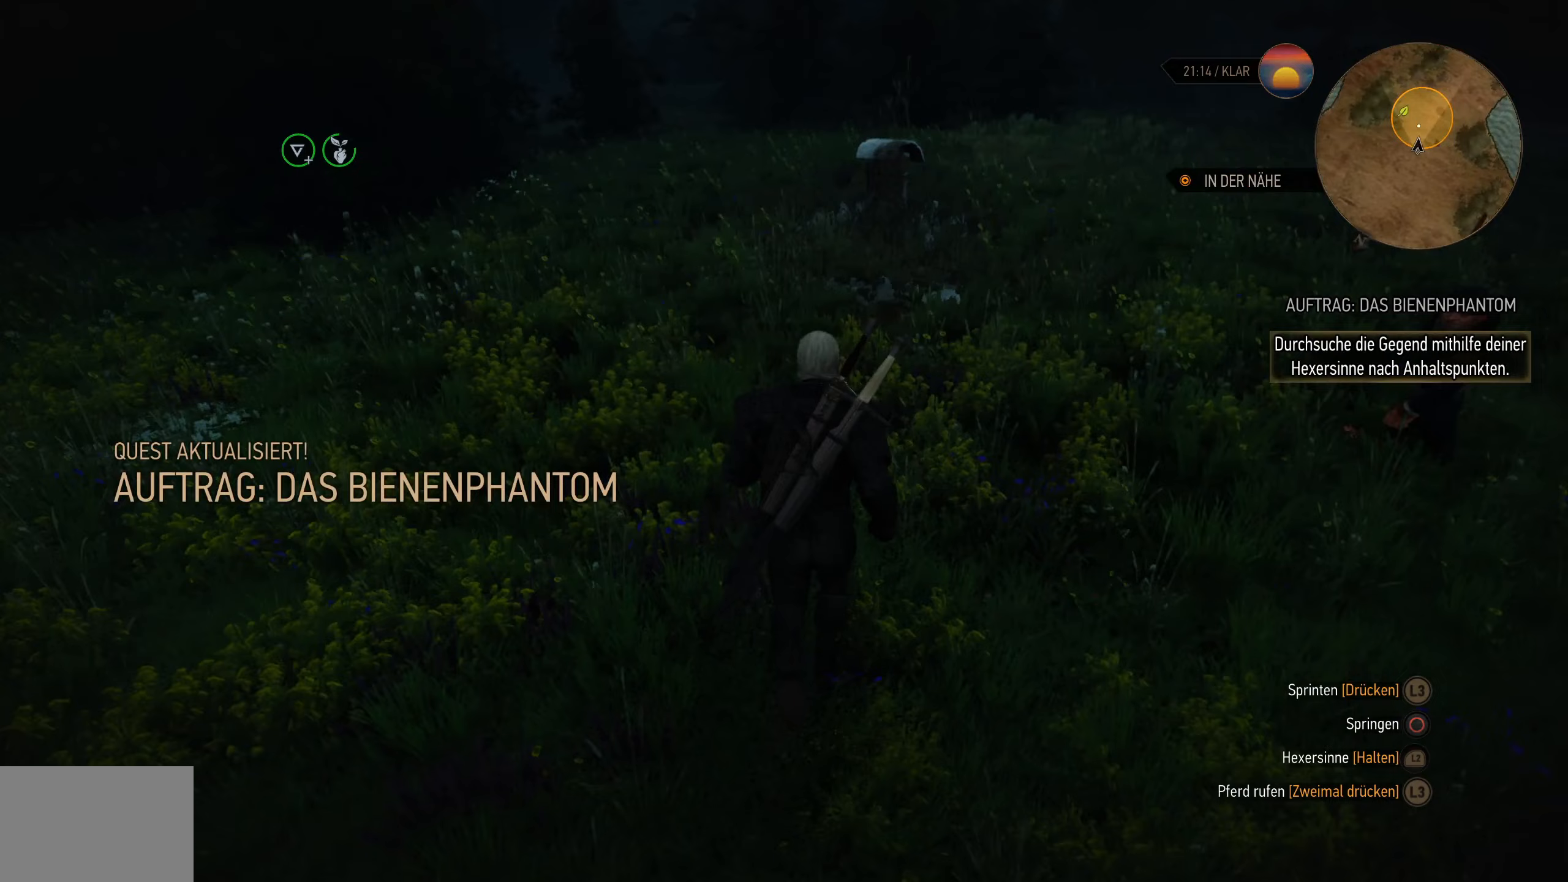
{"buttons": [], "left_stick": "up-right", "right_stick": "down-right", "events": [[34, "right_stick", "center"], [434, "right_stick", "down-right"]]}
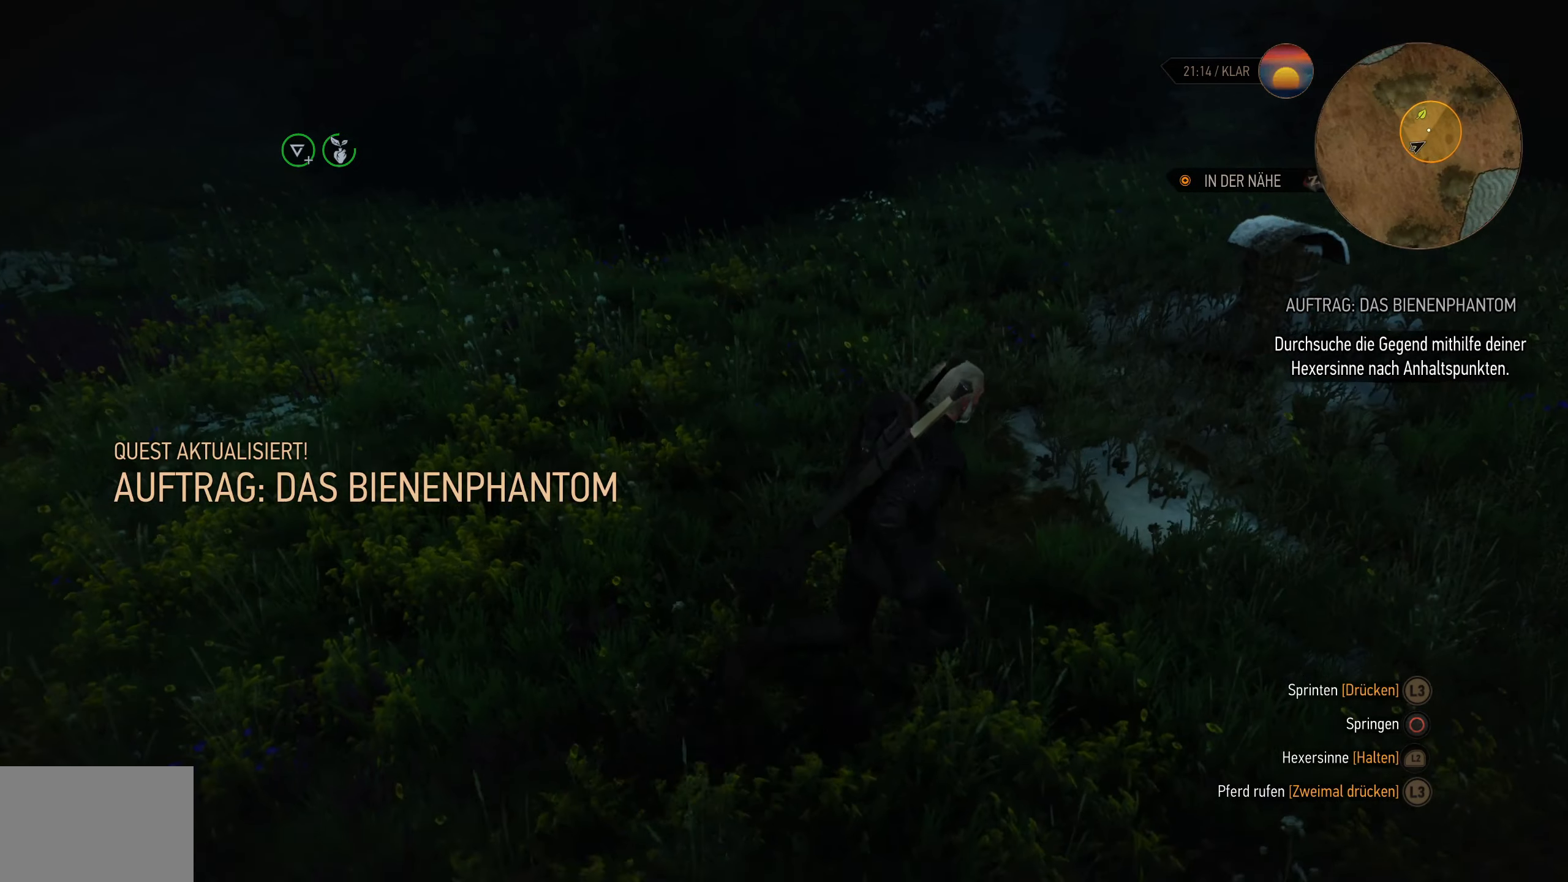
{"buttons": [], "left_stick": "up-left", "right_stick": "center", "events": [[34, "left_stick", "up"], [217, "right_stick", "center"], [450, "left_stick", "up-left"]]}
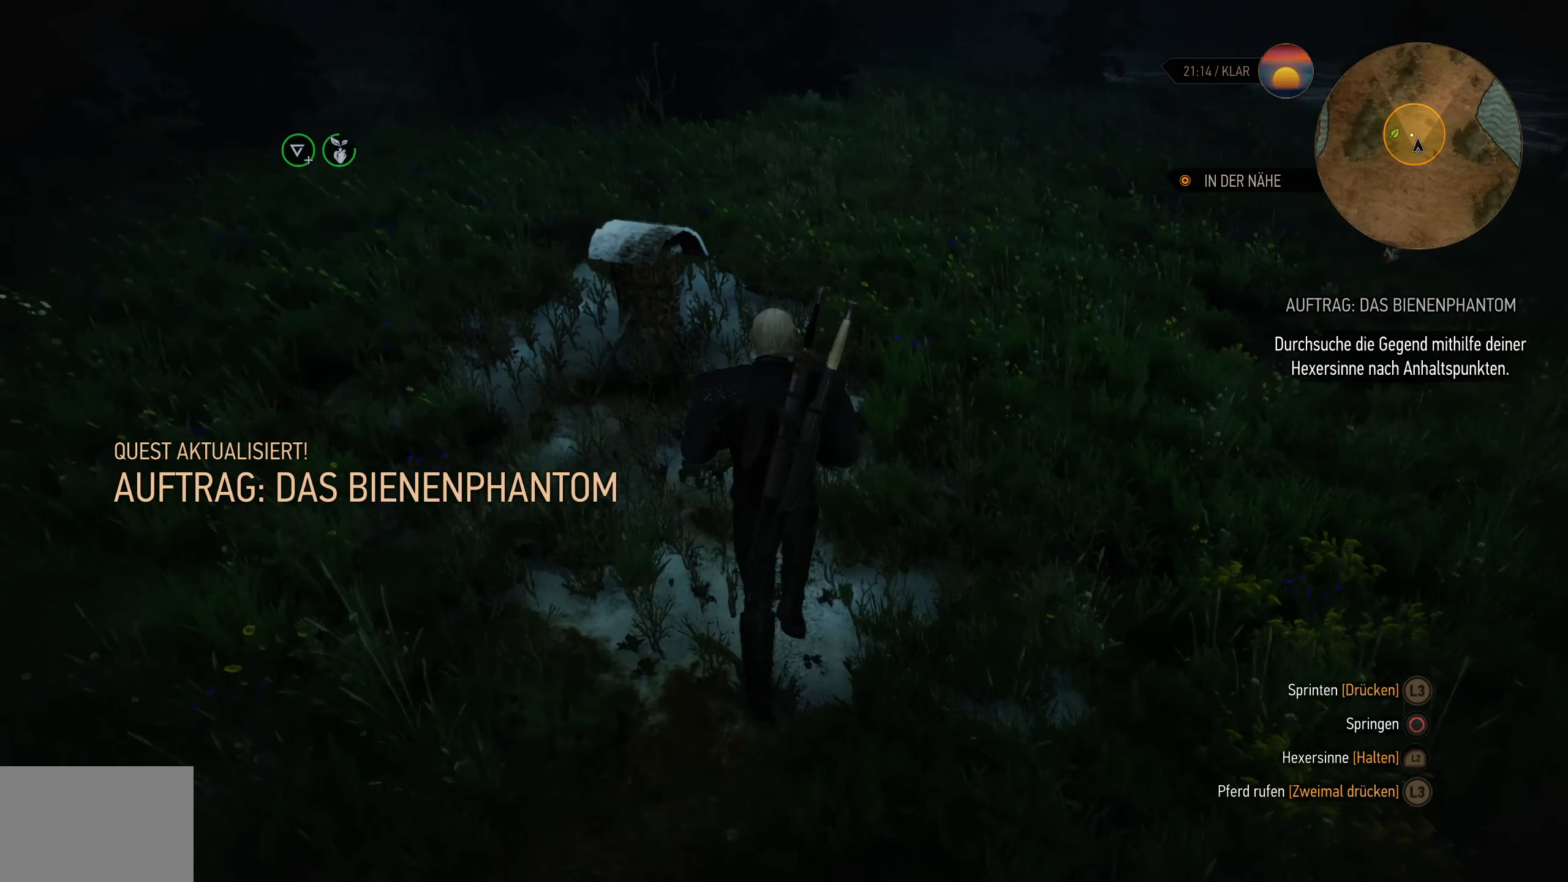
{"buttons": ["CROSS"], "left_stick": "center", "right_stick": "center", "events": [[34, "left_stick", "center"], [200, "CROSS", "down"], [334, "CROSS", "up"], [467, "CROSS", "down"]]}
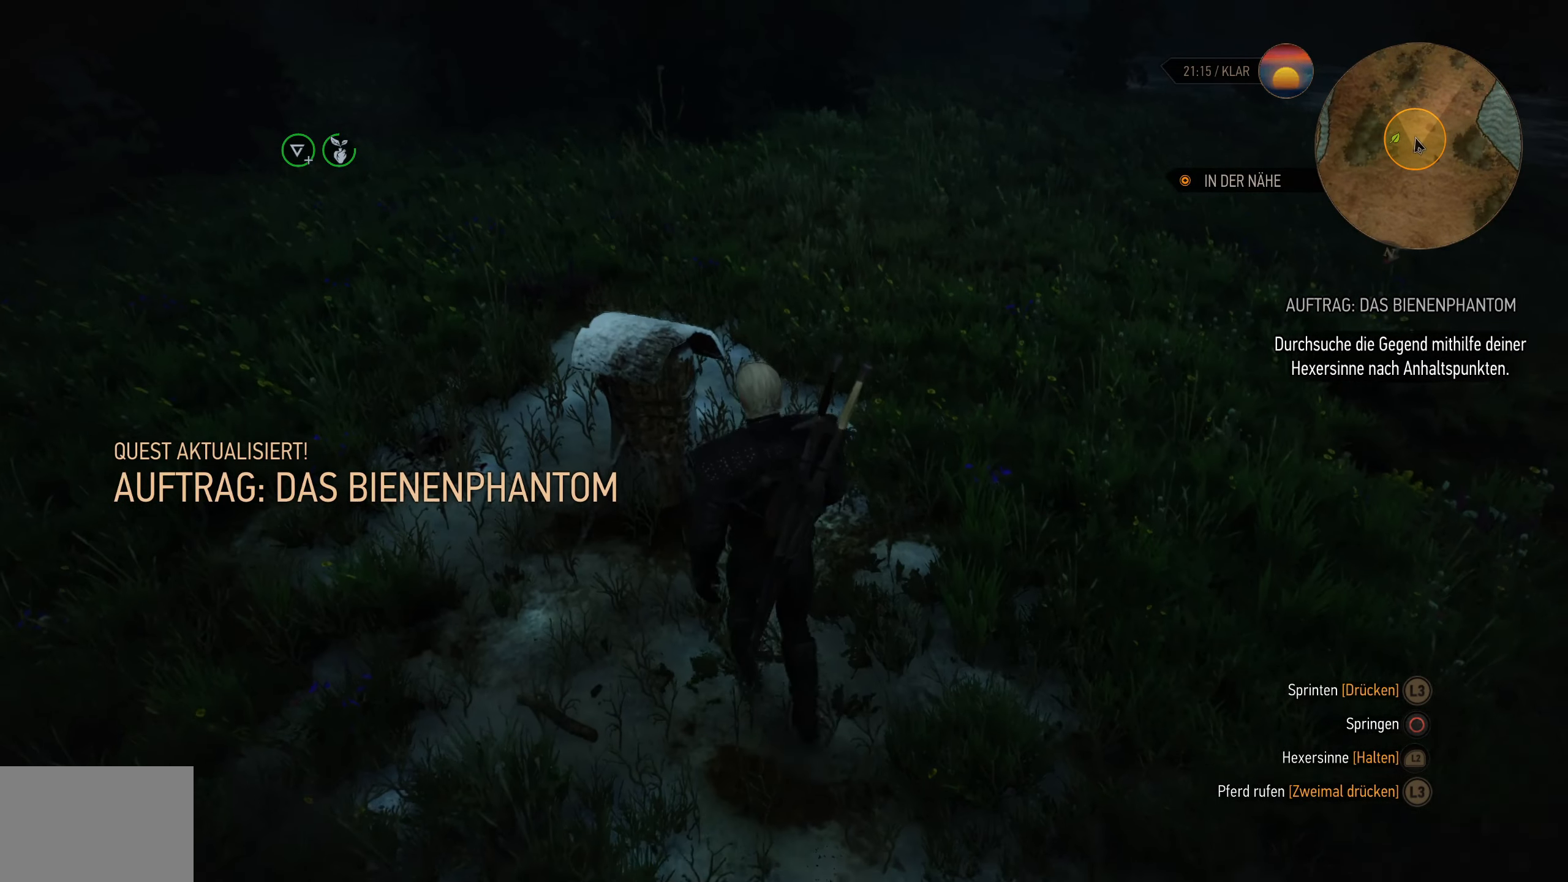
{"buttons": [], "left_stick": "up-left", "right_stick": "center", "events": [[100, "CROSS", "up"], [300, "CROSS", "down"], [350, "left_stick", "up-left"], [367, "CROSS", "up"]]}
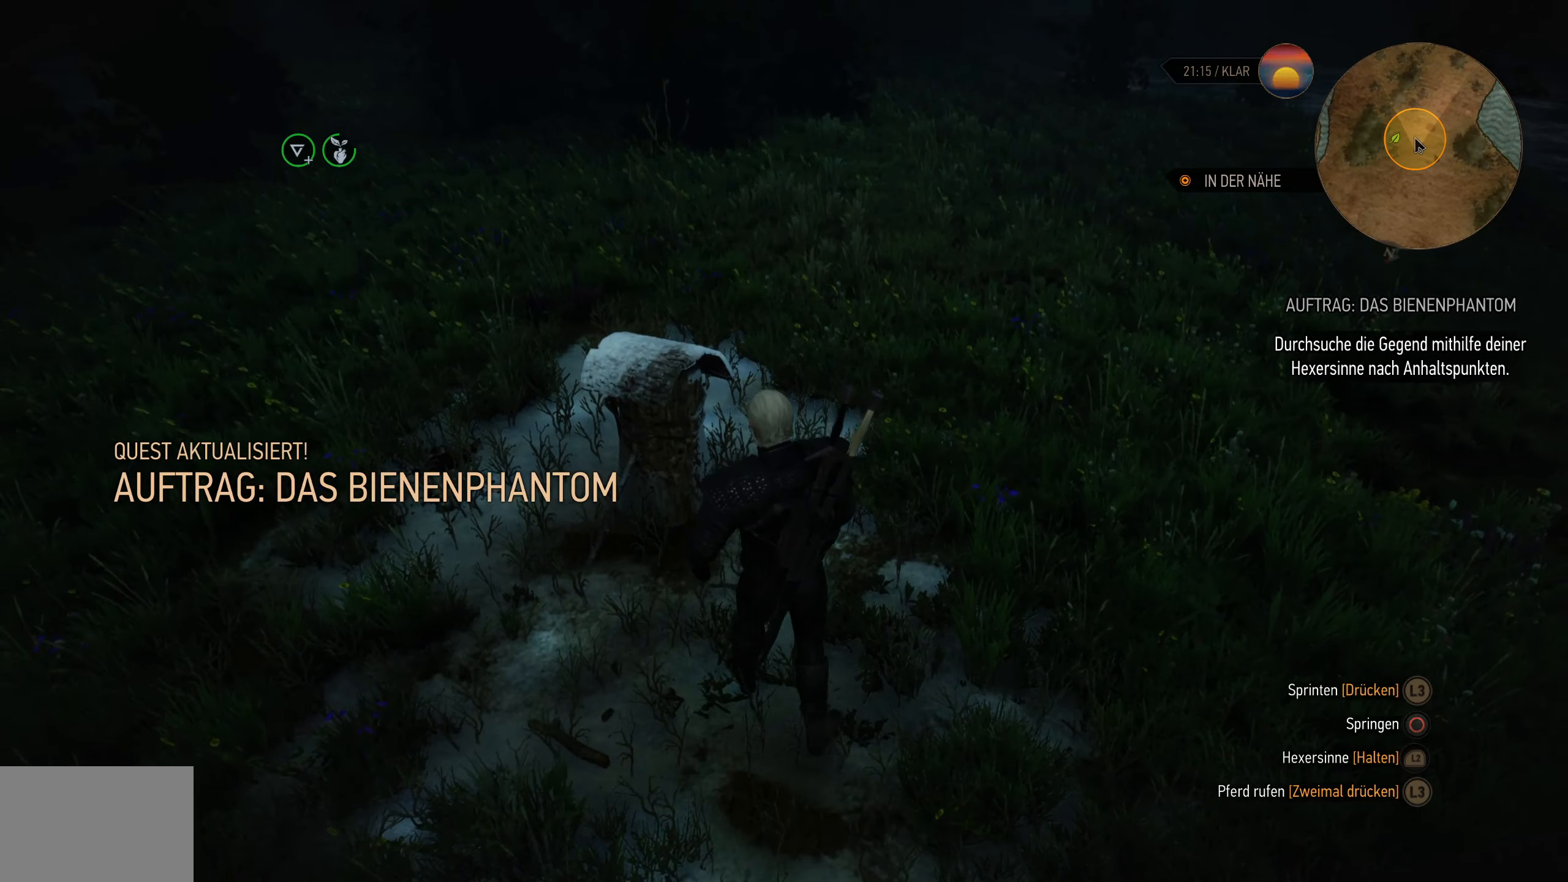
{"buttons": ["CROSS"], "left_stick": "center", "right_stick": "center", "events": [[67, "right_stick", "down"], [184, "right_stick", "center"], [284, "left_stick", "center"], [417, "CROSS", "down"]]}
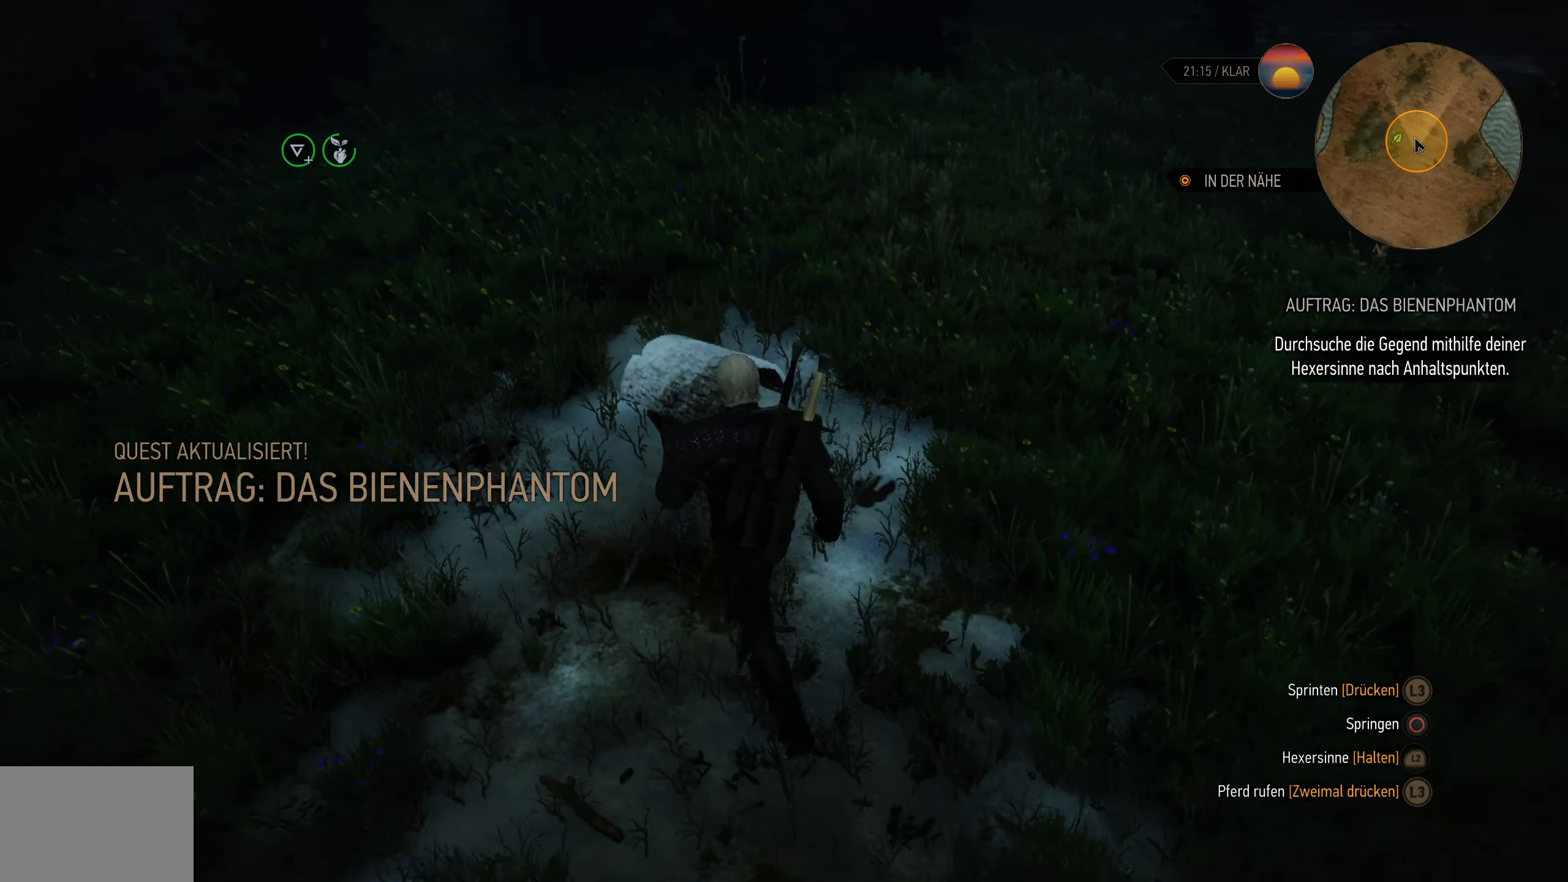
{"buttons": [], "left_stick": "down-left", "right_stick": "right", "events": [[50, "CROSS", "up"], [250, "right_stick", "down-right"], [300, "right_stick", "right"], [450, "left_stick", "down-left"]]}
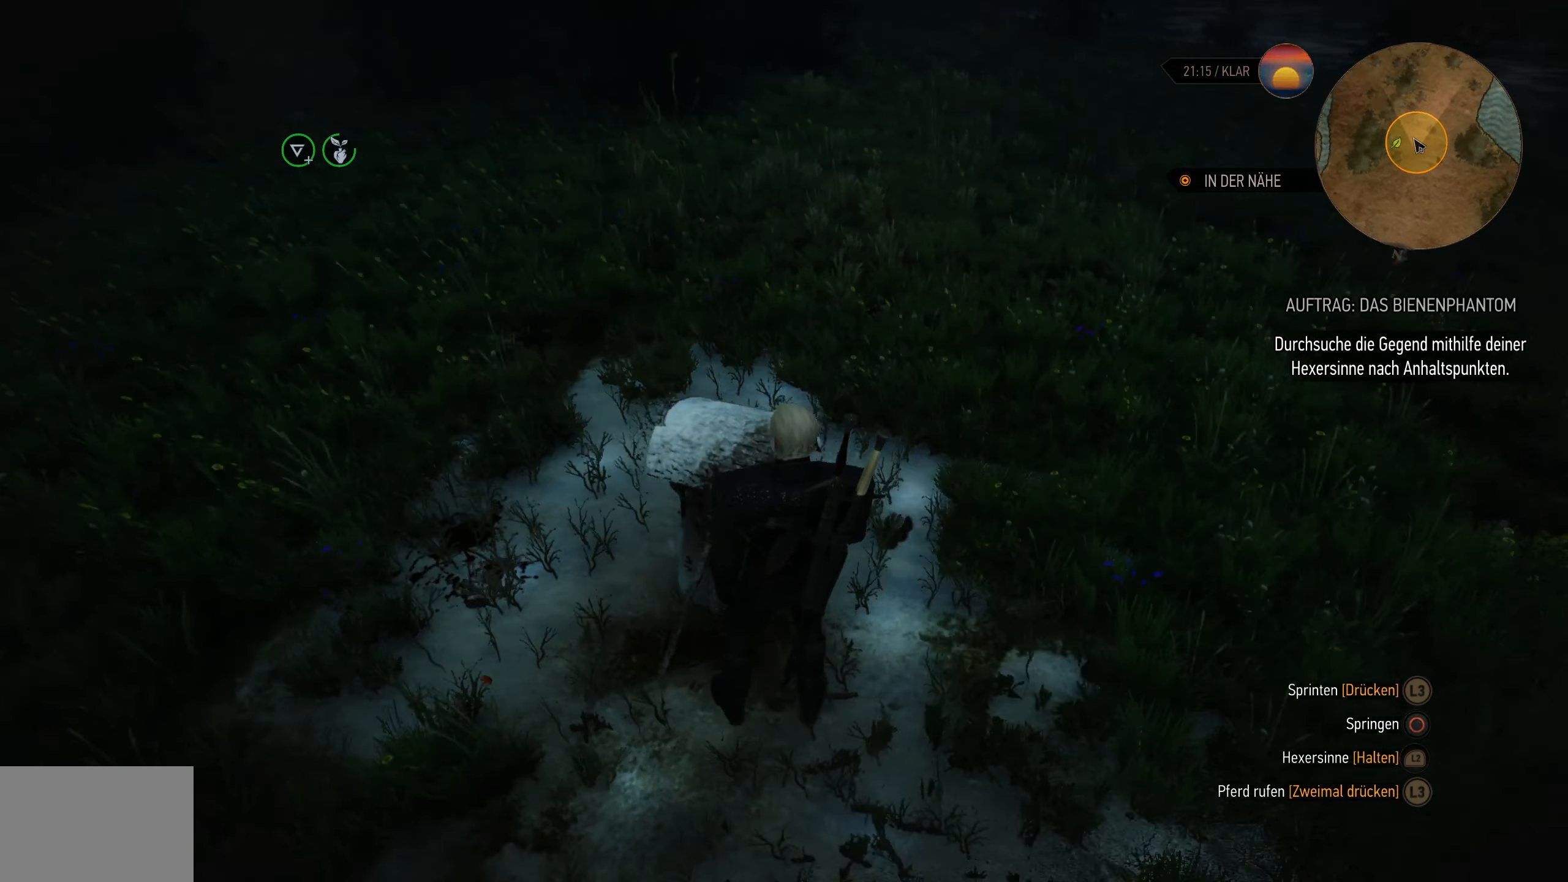
{"buttons": [], "left_stick": "up-right", "right_stick": "center", "events": [[167, "left_stick", "down-right"], [234, "right_stick", "center"], [300, "left_stick", "right"], [500, "left_stick", "up-right"]]}
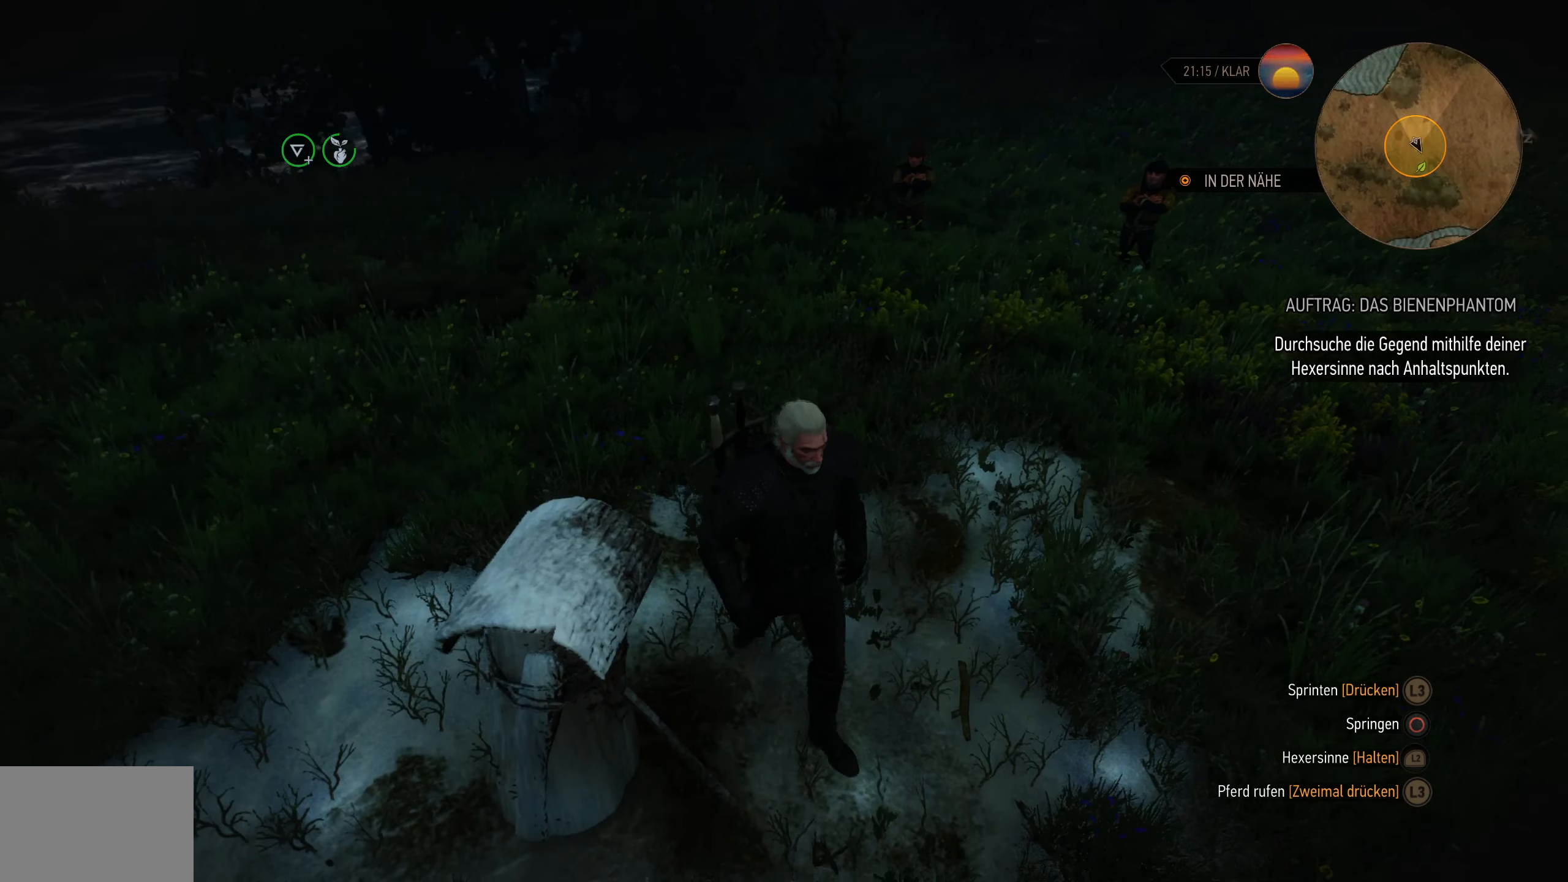
{"buttons": [], "left_stick": "up", "right_stick": "center", "events": [[17, "right_stick", "right"], [200, "right_stick", "center"], [367, "left_stick", "up"]]}
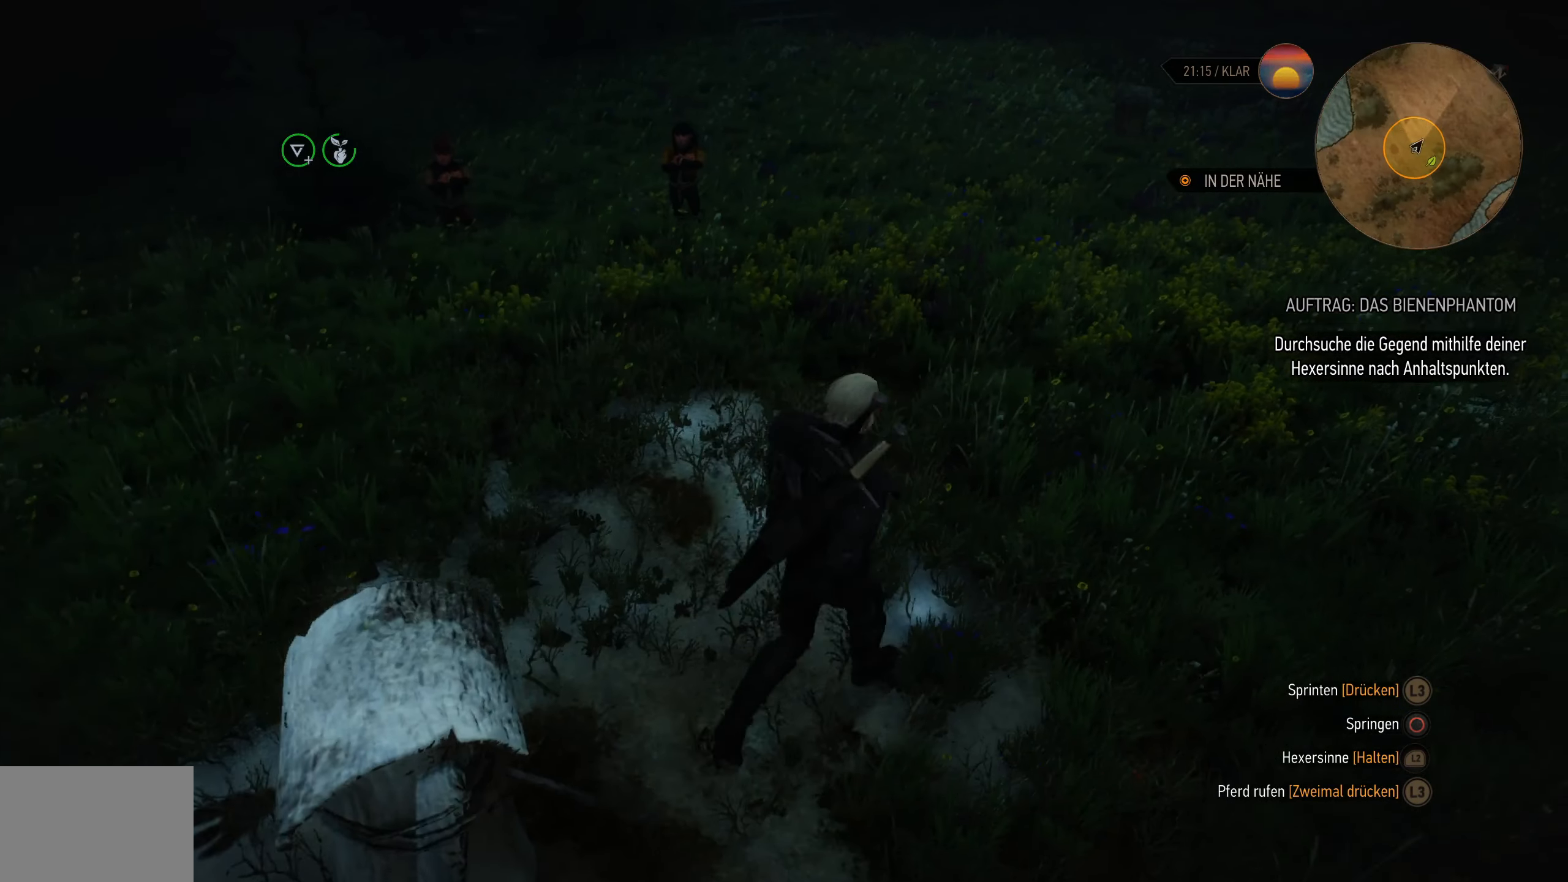
{"buttons": [], "left_stick": "up", "right_stick": "down-left", "events": [[500, "right_stick", "down-left"]]}
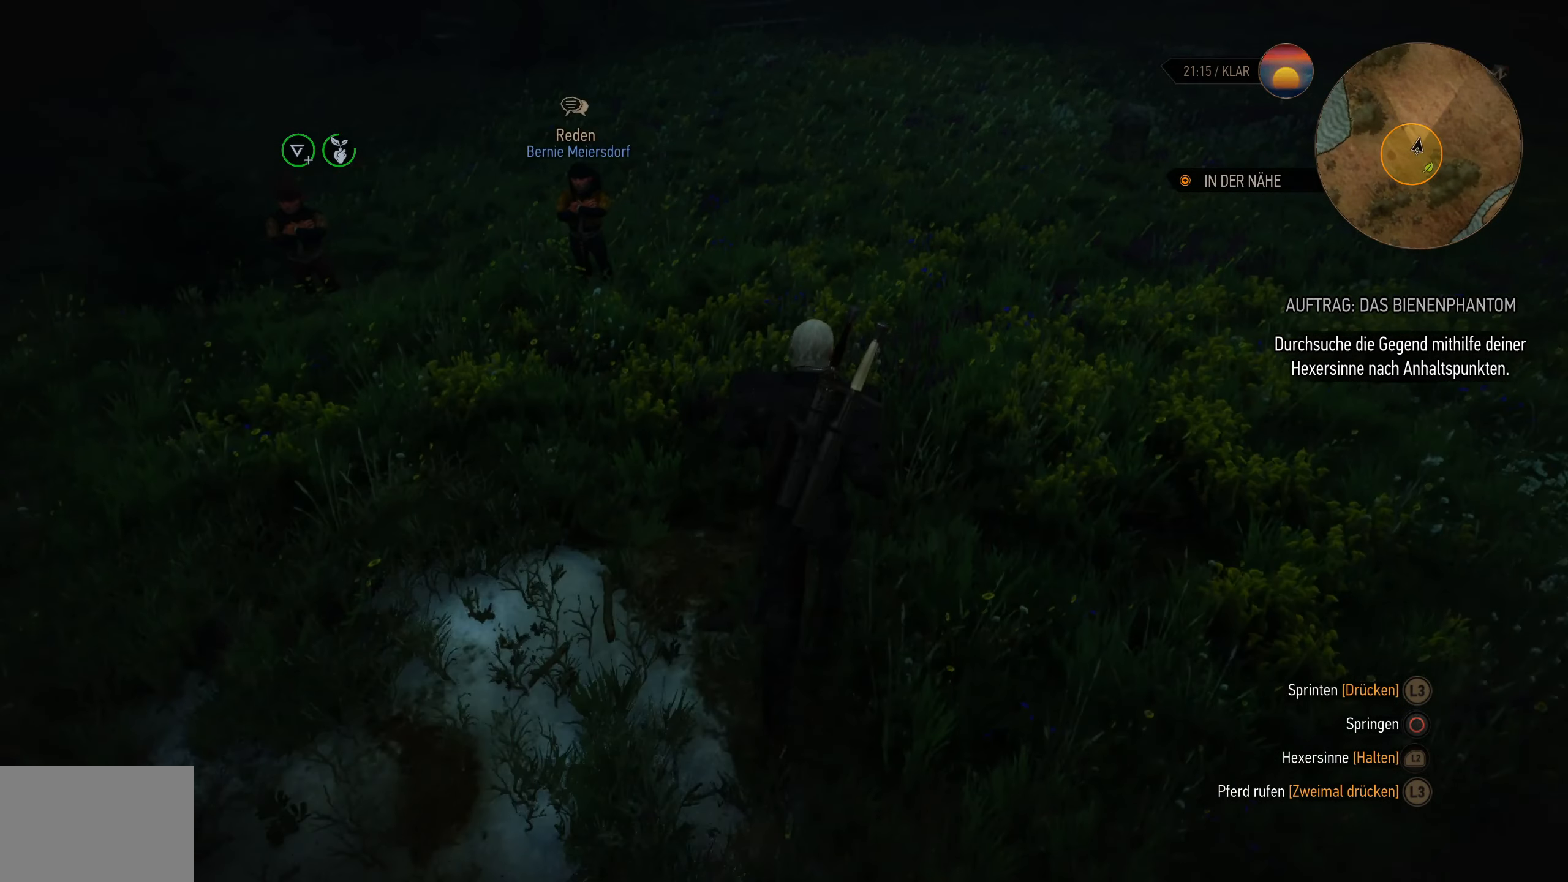
{"buttons": [], "left_stick": "up-left", "right_stick": "left", "events": [[167, "left_stick", "center"], [217, "right_stick", "center"], [434, "left_stick", "up-left"], [484, "right_stick", "left"]]}
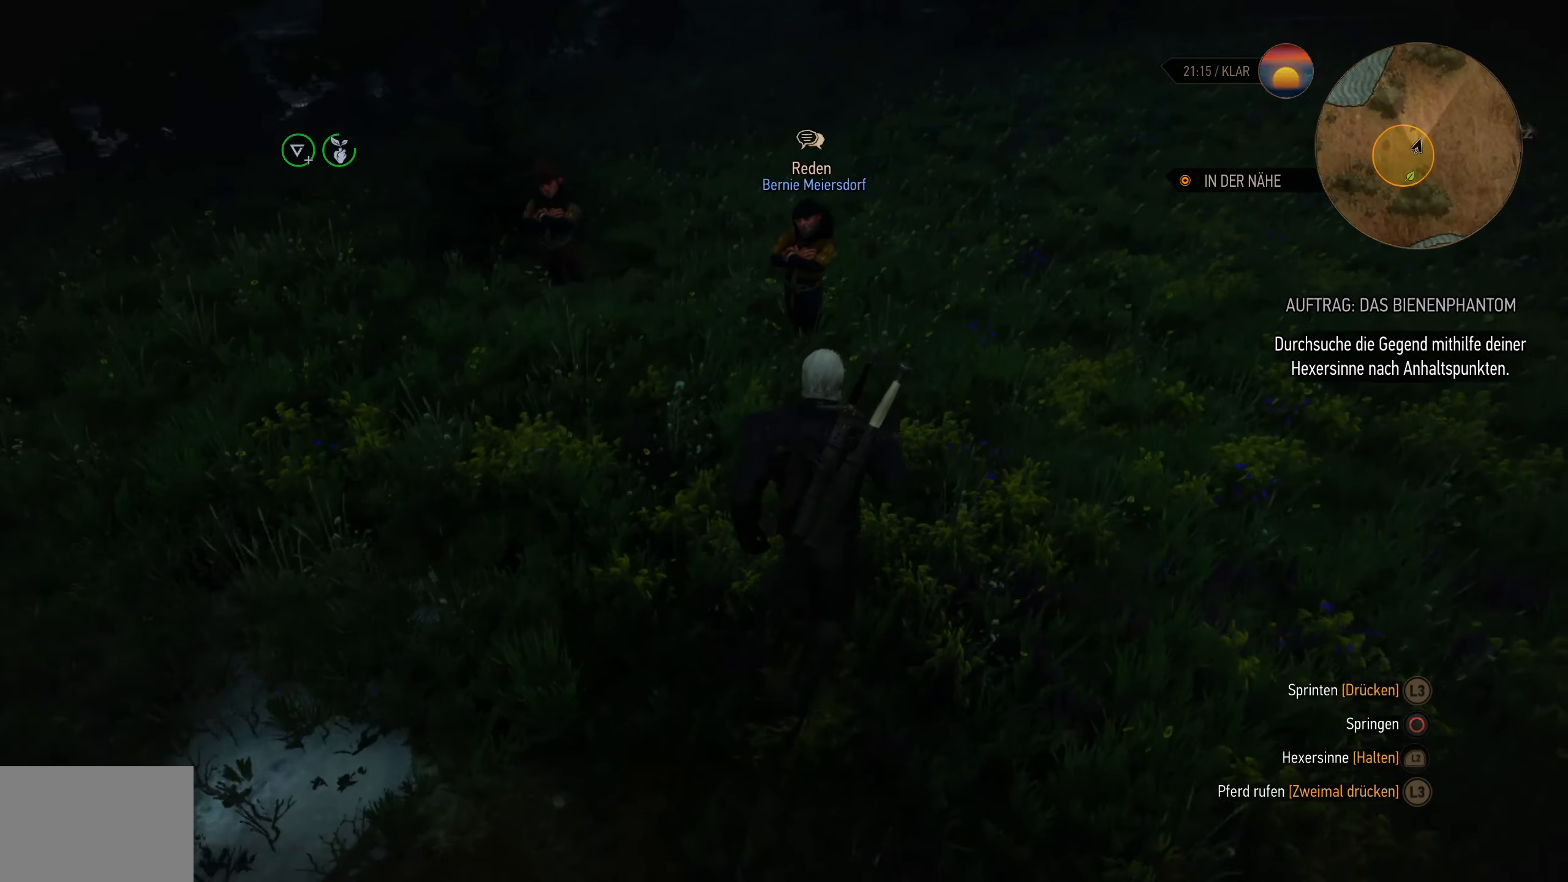
{"buttons": ["L2"], "left_stick": "center", "right_stick": "down-left", "events": [[100, "L2", "down"], [133, "right_stick", "down-left"], [250, "left_stick", "center"], [300, "right_stick", "center"], [500, "right_stick", "down-left"]]}
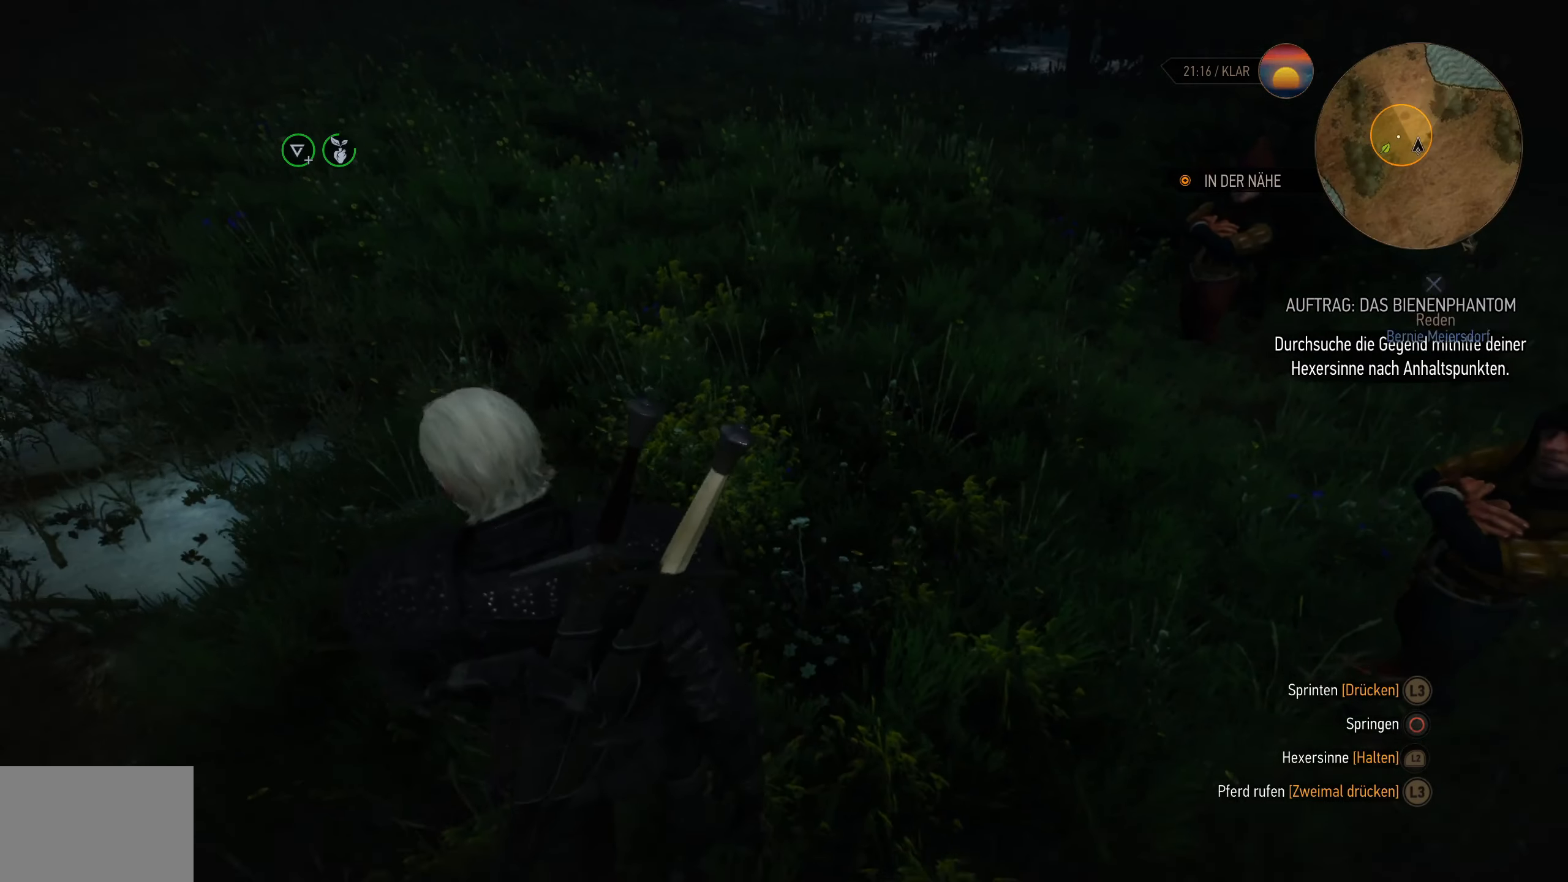
{"buttons": ["L2"], "left_stick": "up", "right_stick": "center", "events": [[33, "left_stick", "up"], [333, "right_stick", "center"]]}
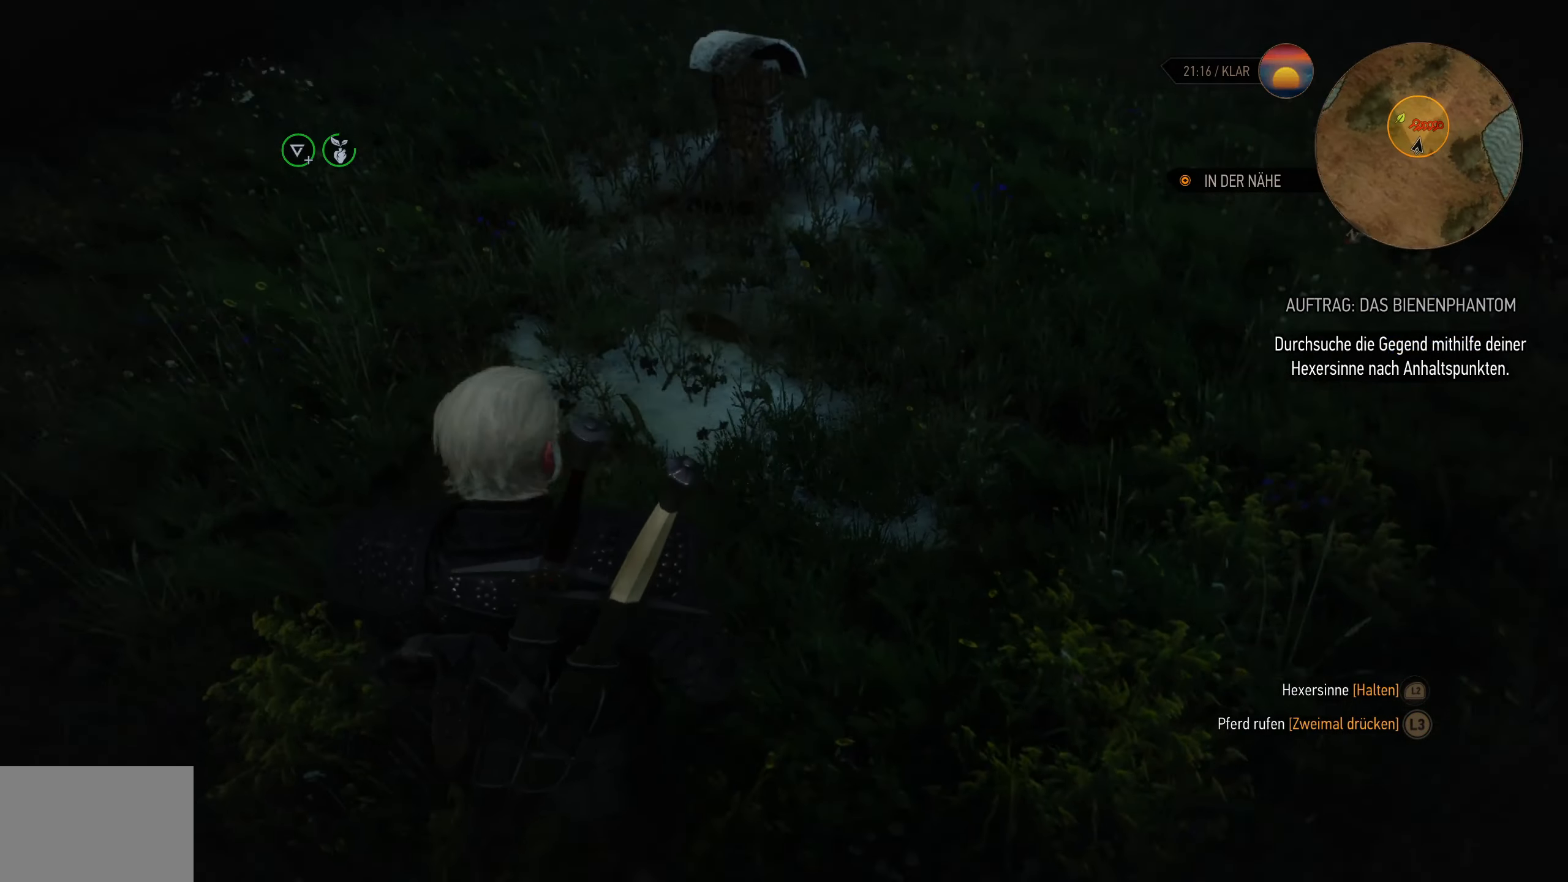
{"buttons": ["L2"], "left_stick": "up-right", "right_stick": "center", "events": [[66, "left_stick", "up-right"]]}
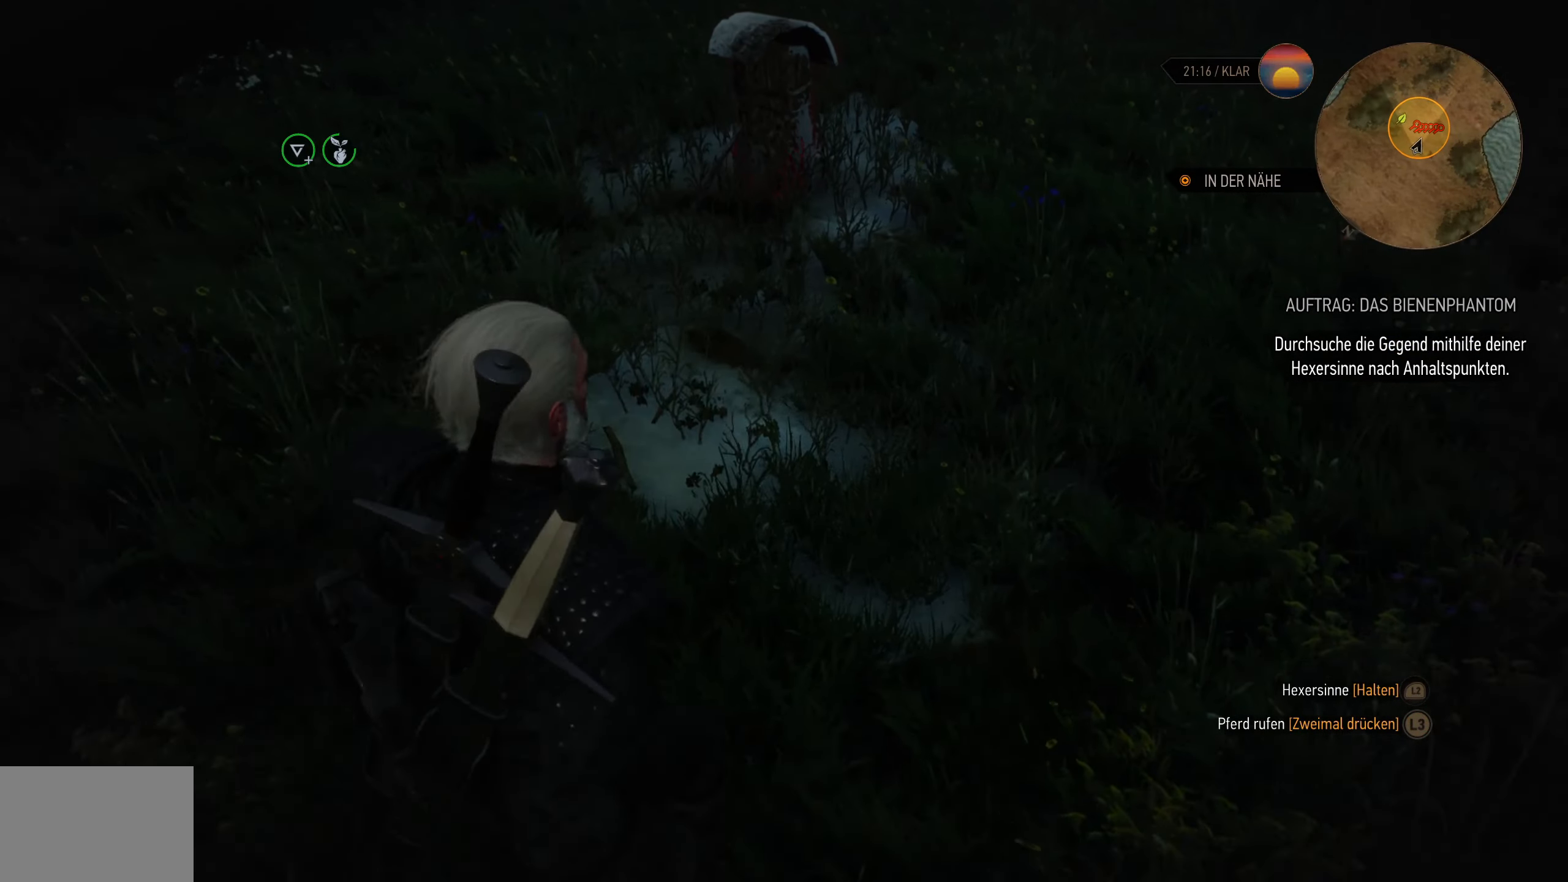
{"buttons": ["L2"], "left_stick": "center", "right_stick": "center", "events": [[66, "right_stick", "down-left"], [233, "right_stick", "center"], [266, "left_stick", "center"]]}
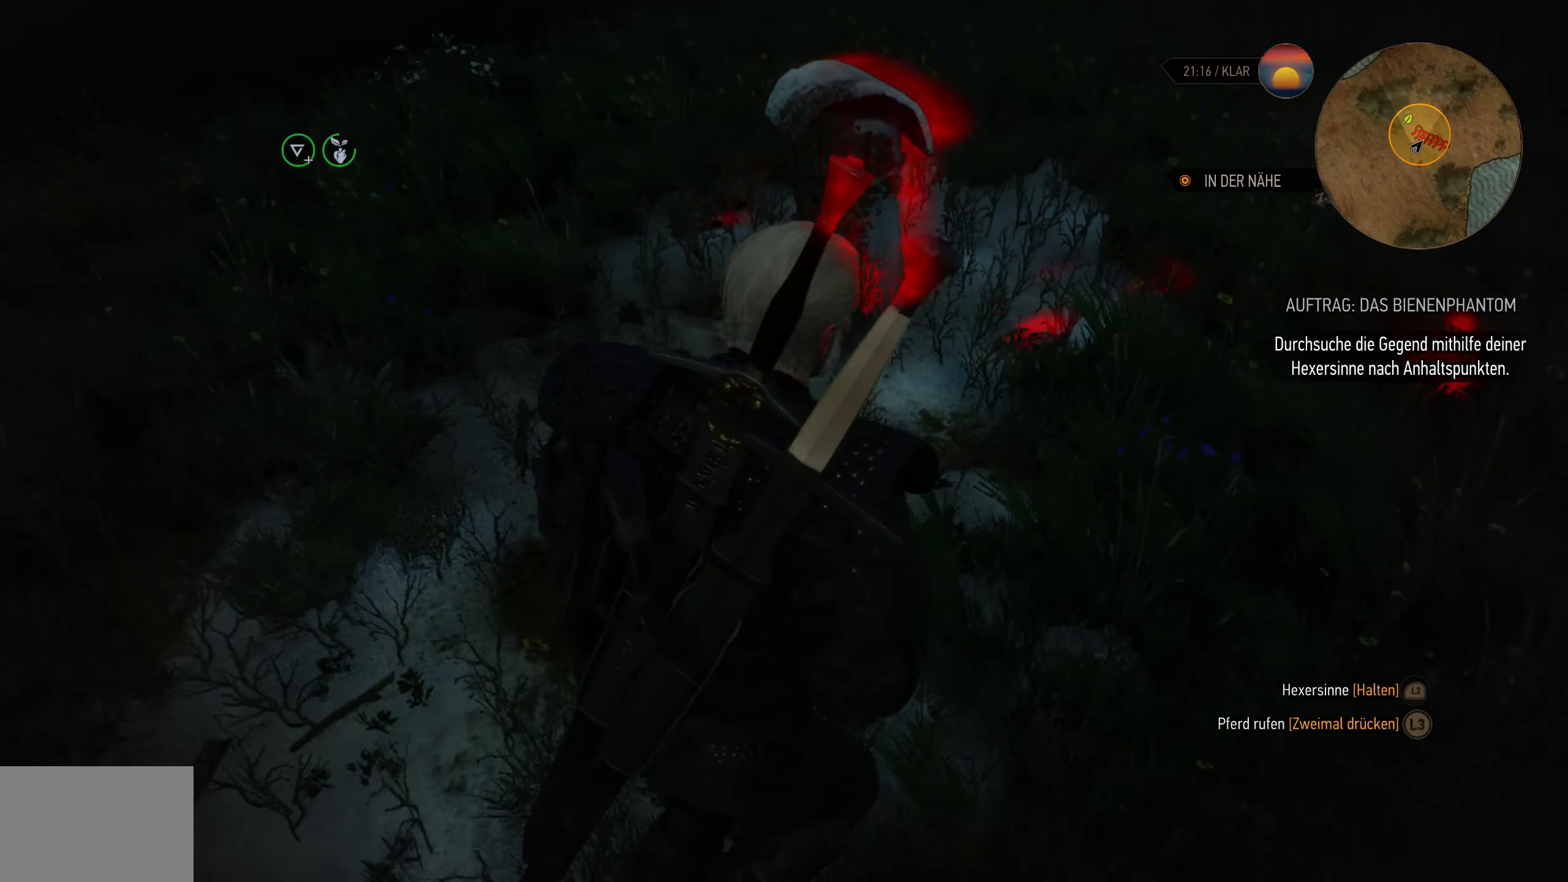
{"buttons": ["L2"], "left_stick": "up", "right_stick": "center", "events": [[350, "left_stick", "up"], [350, "right_stick", "down-left"], [483, "right_stick", "center"]]}
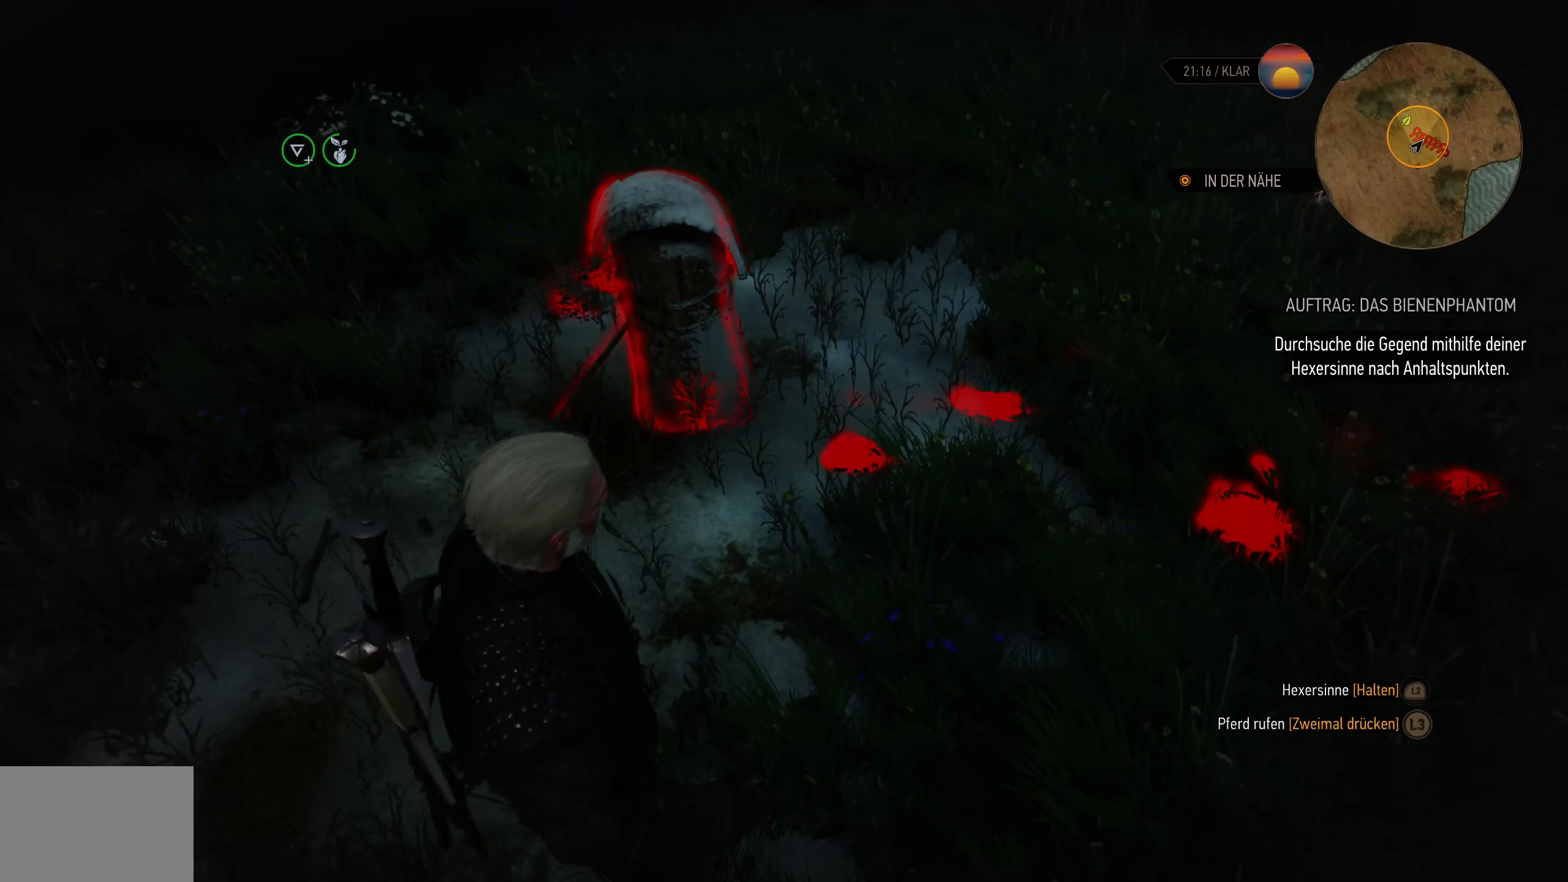
{"buttons": ["L2"], "left_stick": "center", "right_stick": "center", "events": [[300, "left_stick", "center"]]}
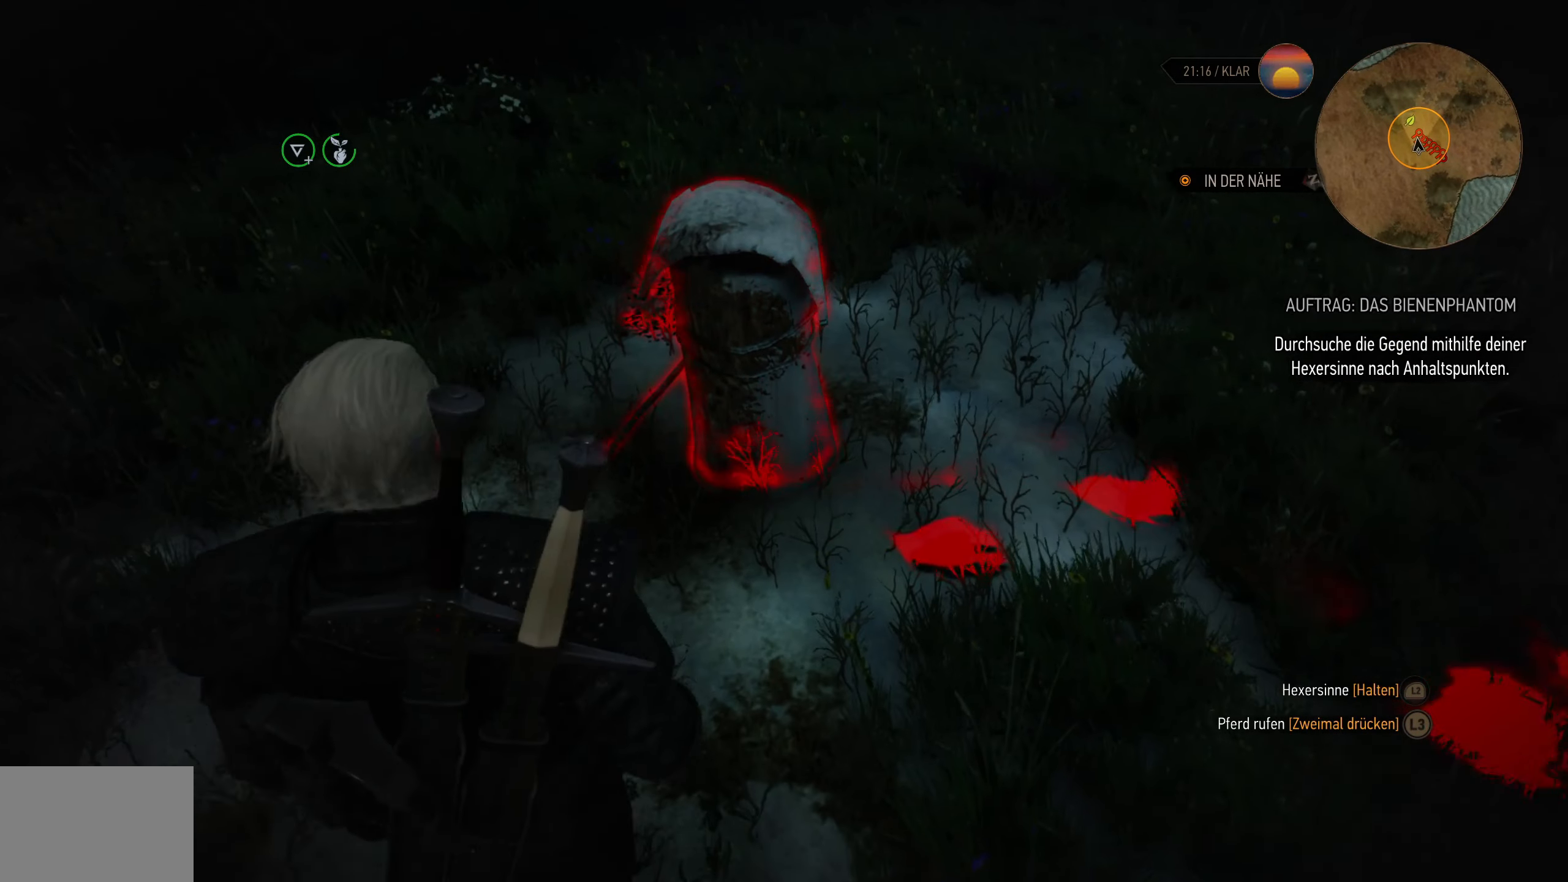
{"buttons": ["L2"], "left_stick": "up", "right_stick": "center", "events": [[183, "left_stick", "up"]]}
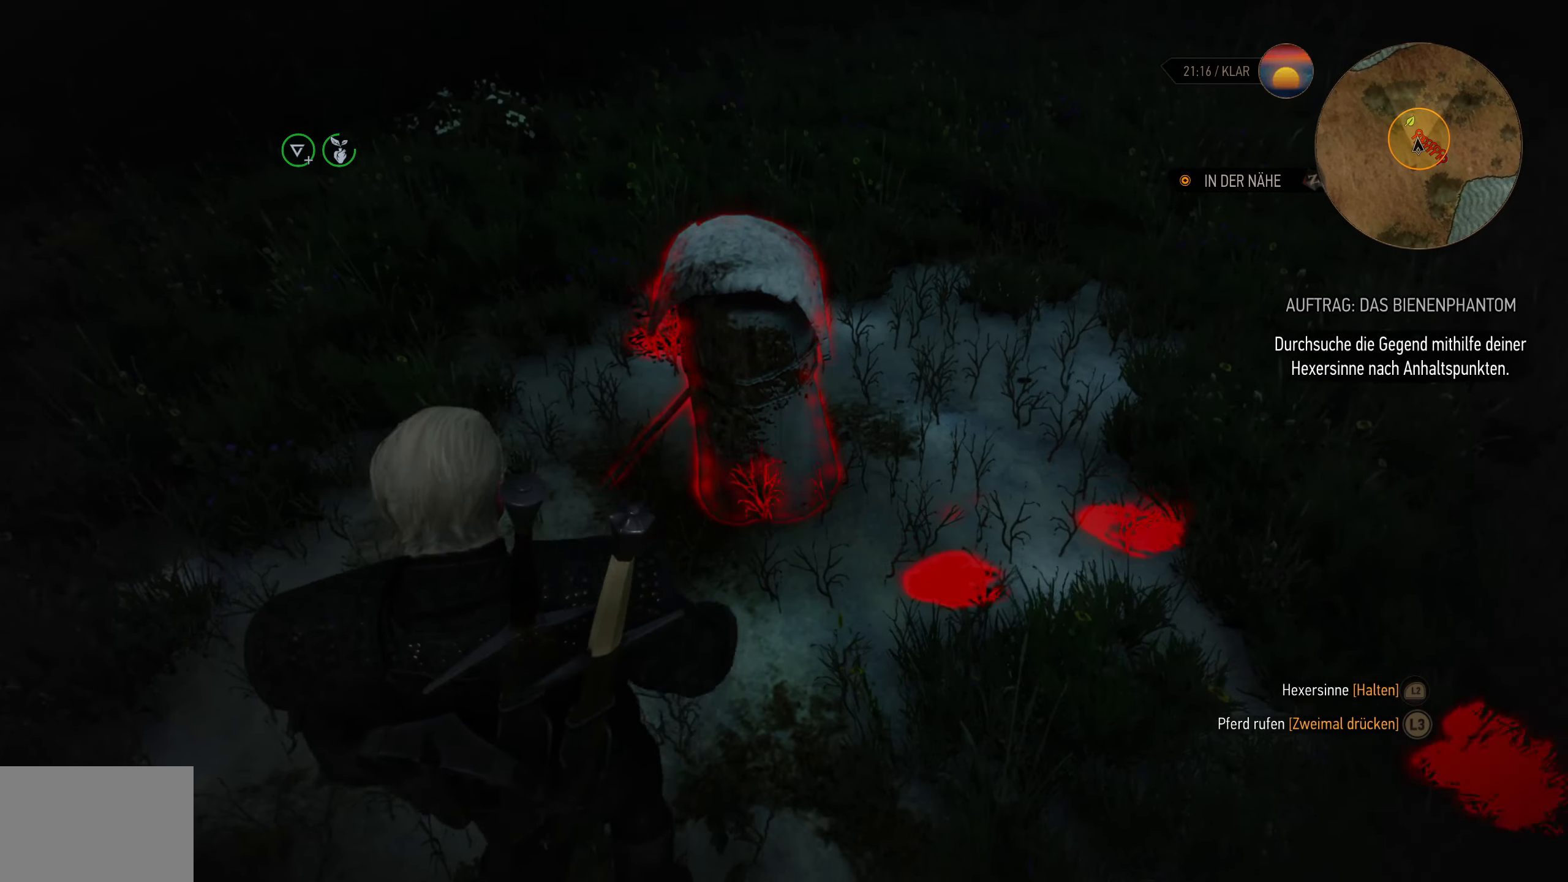
{"buttons": ["L2"], "left_stick": "center", "right_stick": "center", "events": [[116, "left_stick", "center"]]}
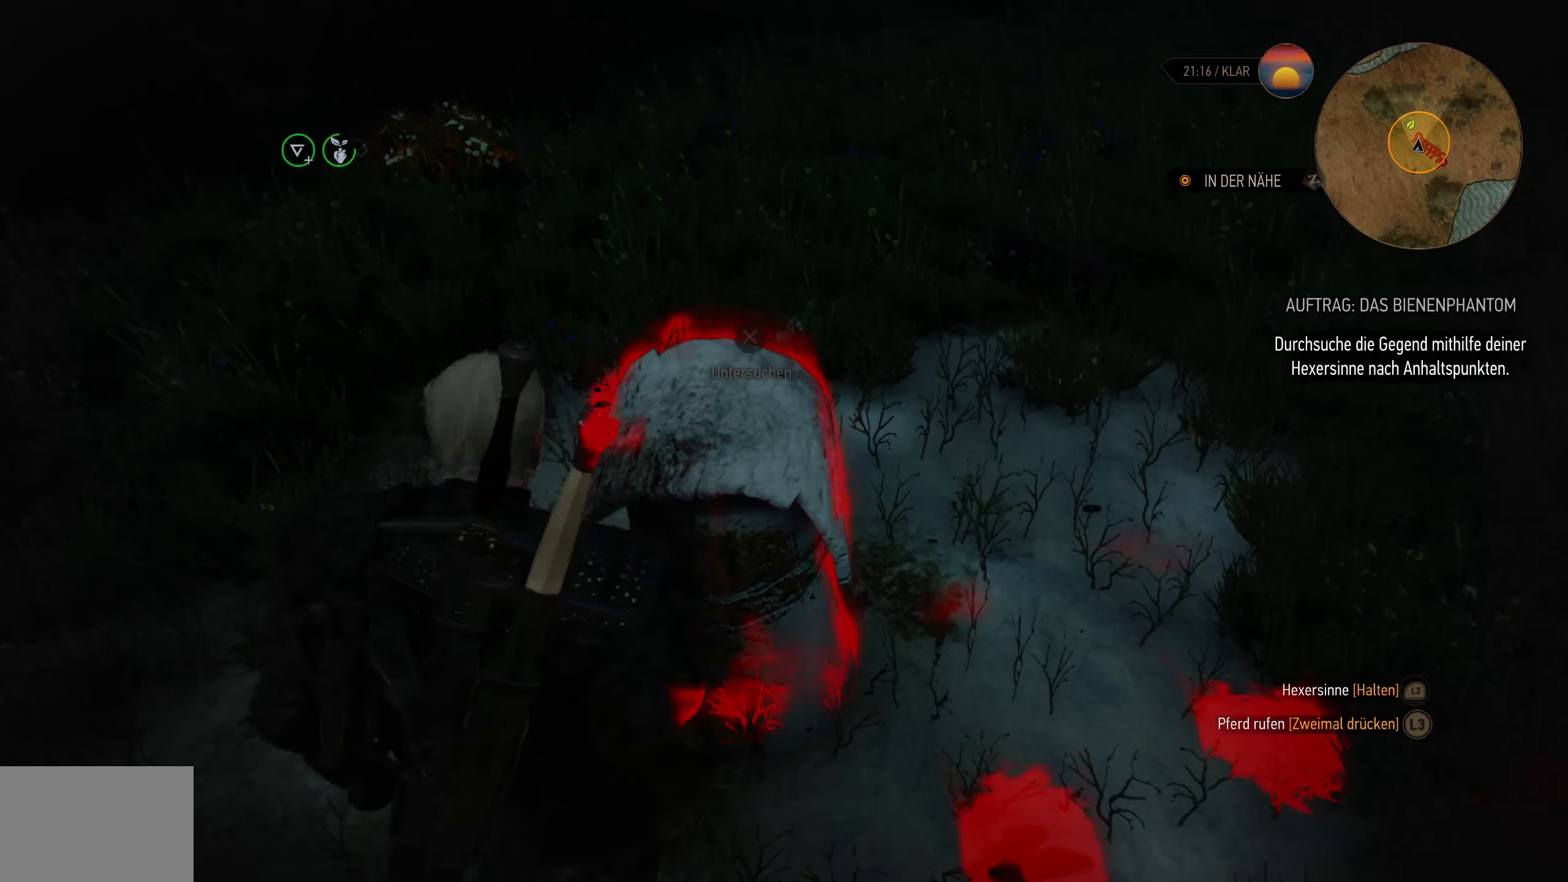
{"buttons": ["L2"], "left_stick": "center", "right_stick": "center", "events": [[50, "CROSS", "down"], [183, "CROSS", "up"]]}
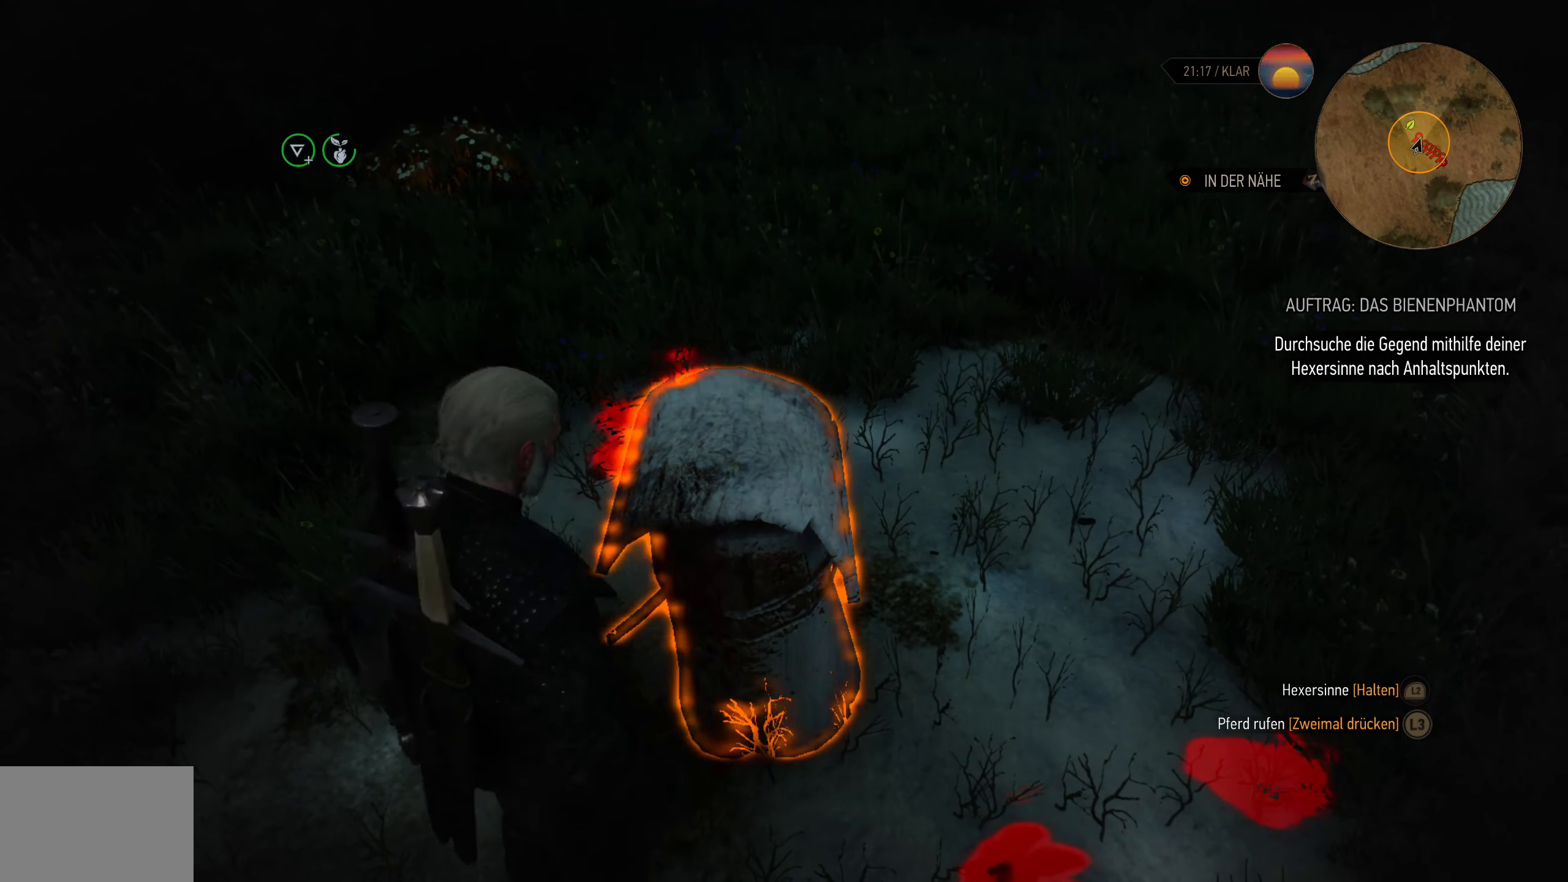
{"buttons": ["L2"], "left_stick": "center", "right_stick": "center", "events": []}